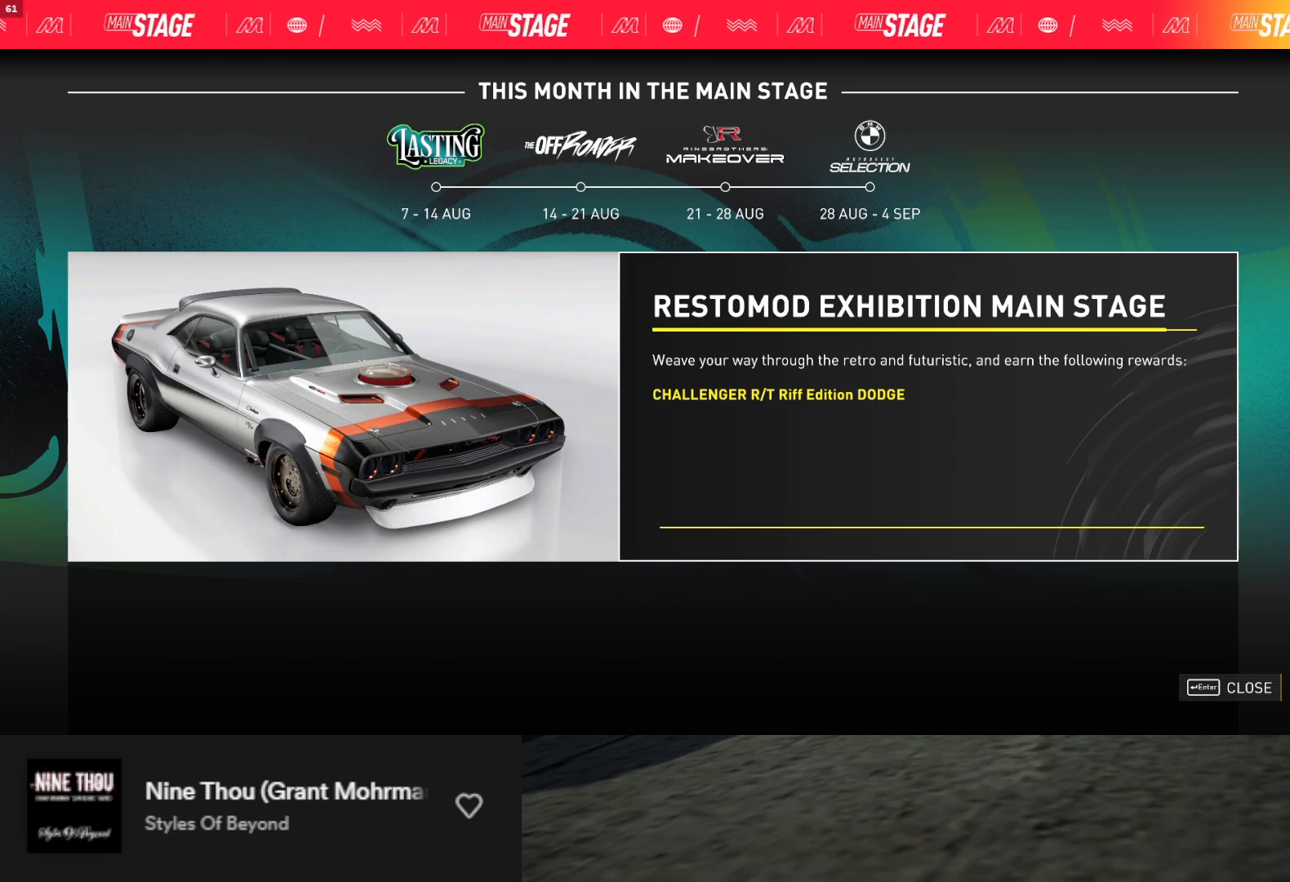
Gameplay with a controller (Xbox layout); each line is a JSON object with the inputs held at the frame after it. "events" lists button and stick changes between this image and that frame as [ms after this image, input, new state], when the widget could be followed in between. Not read: L3.
{"buttons": [], "left_stick": "center", "right_stick": "center", "events": [[417, "A", "down"], [483, "A", "up"]]}
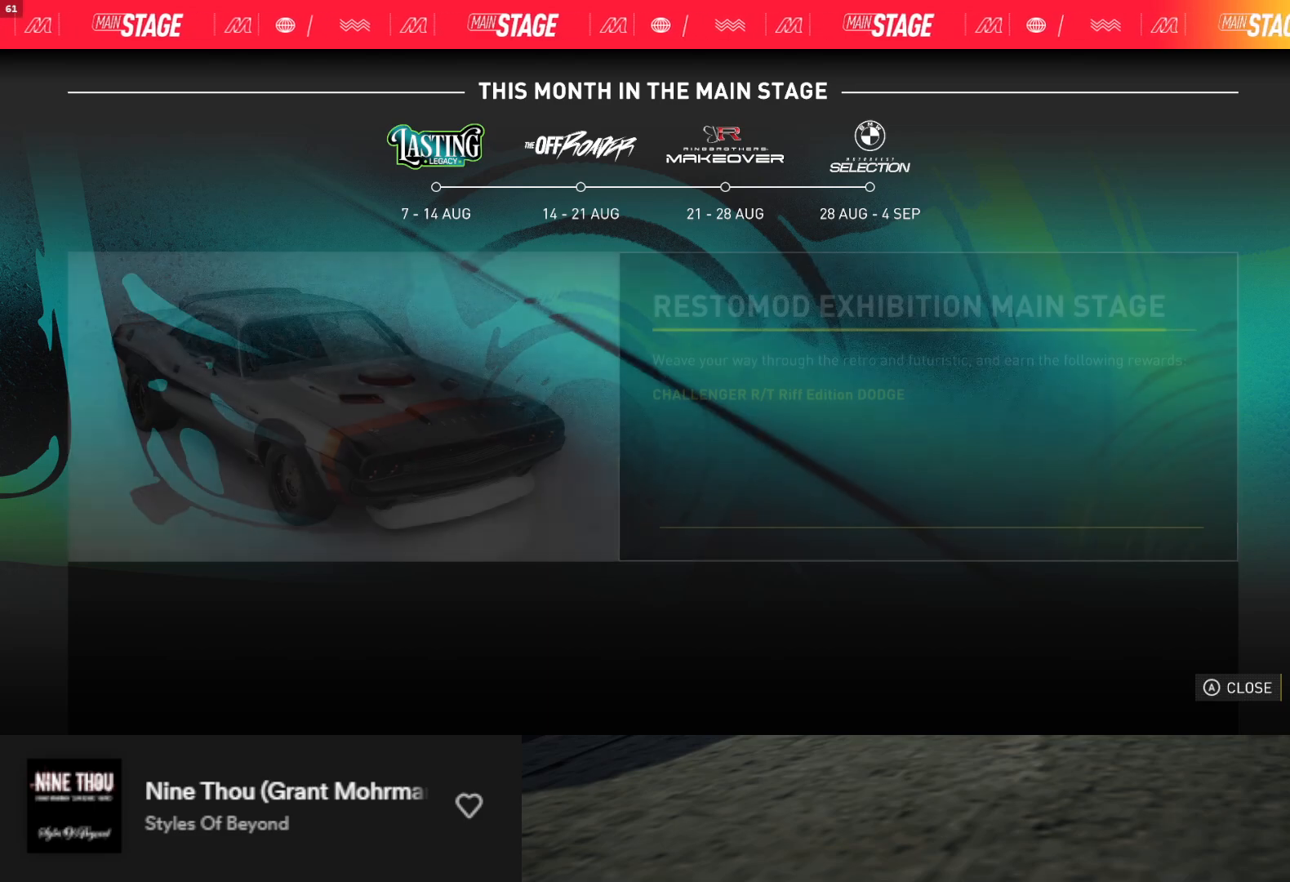
{"buttons": [], "left_stick": "center", "right_stick": "center", "events": []}
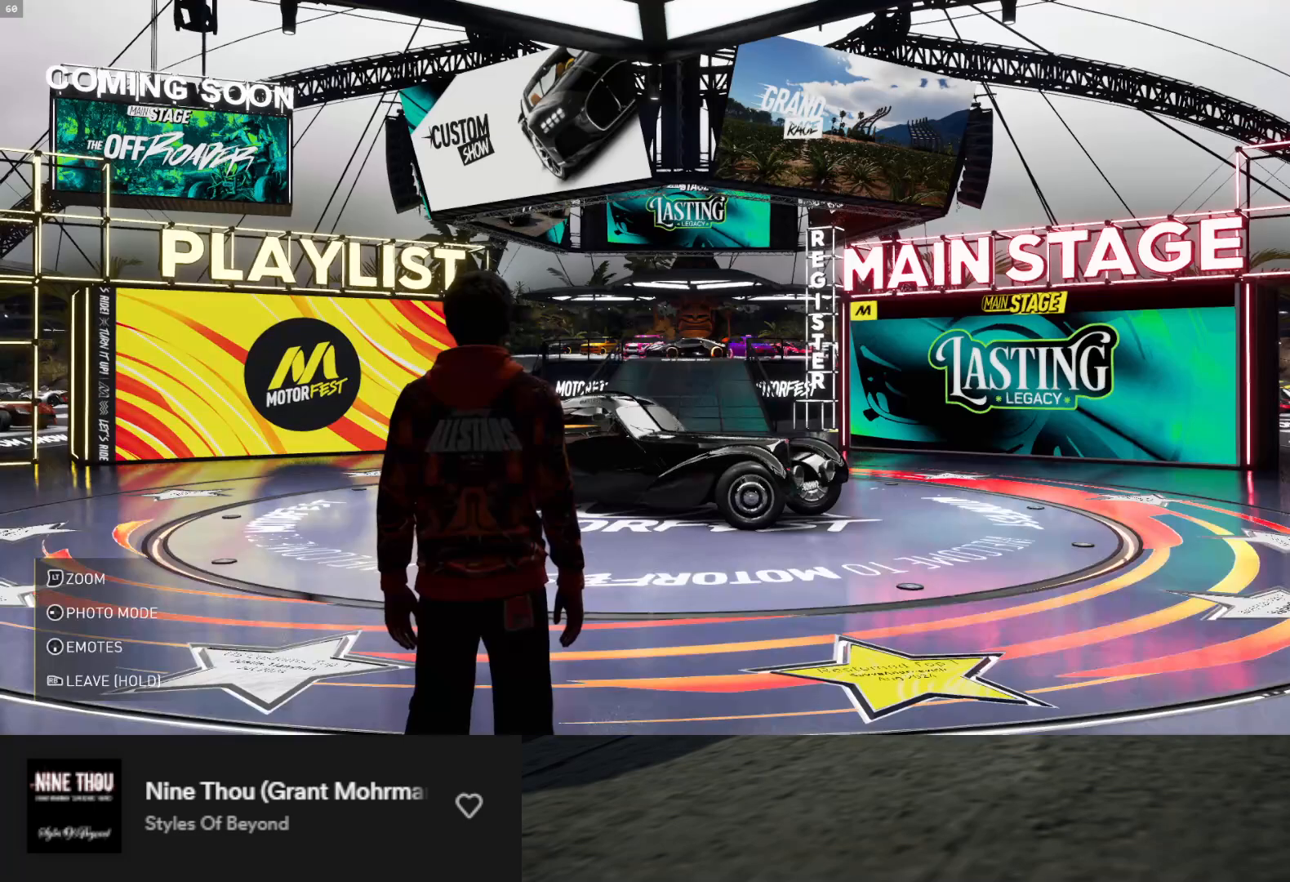
{"buttons": [], "left_stick": "center", "right_stick": "center", "events": []}
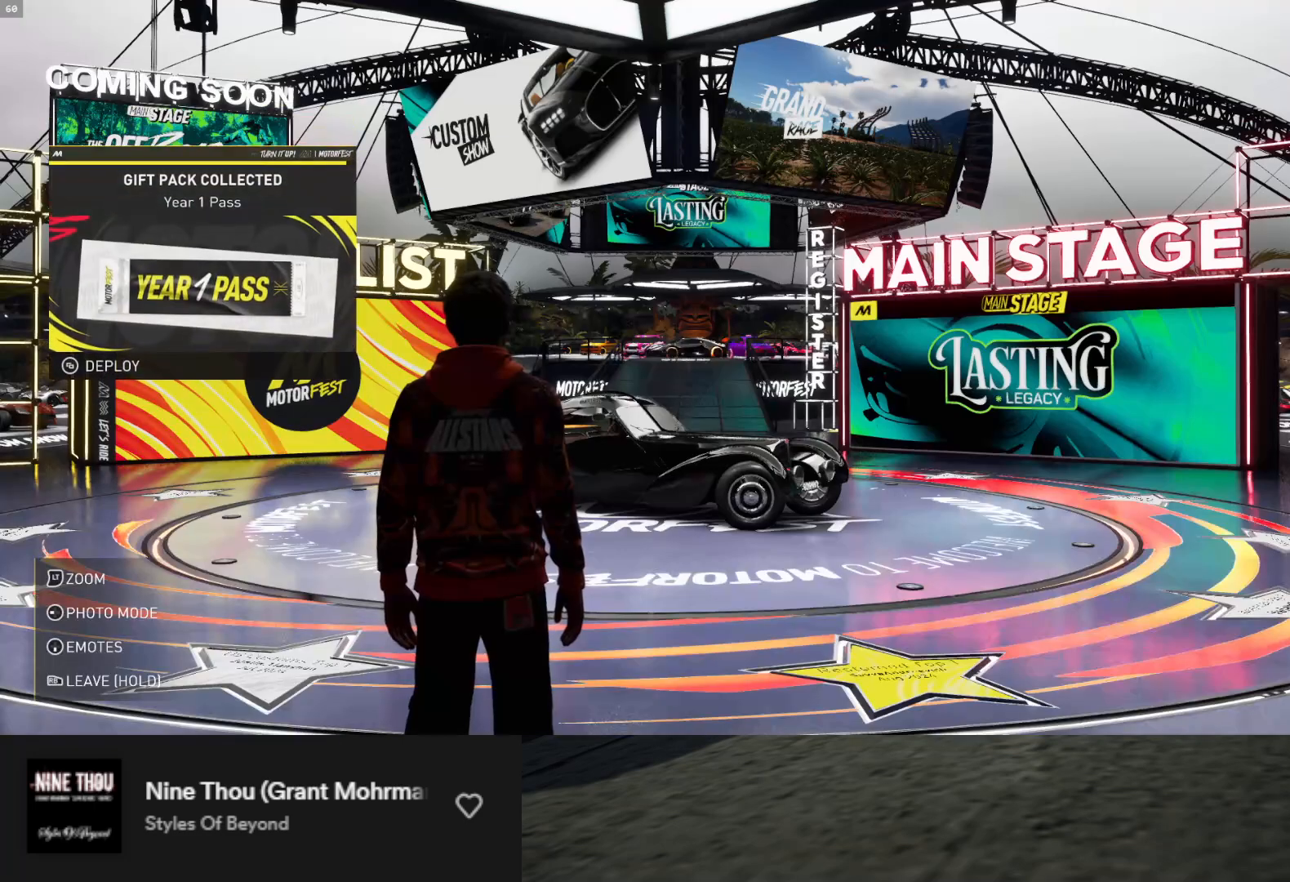
{"buttons": [], "left_stick": "center", "right_stick": "center", "events": []}
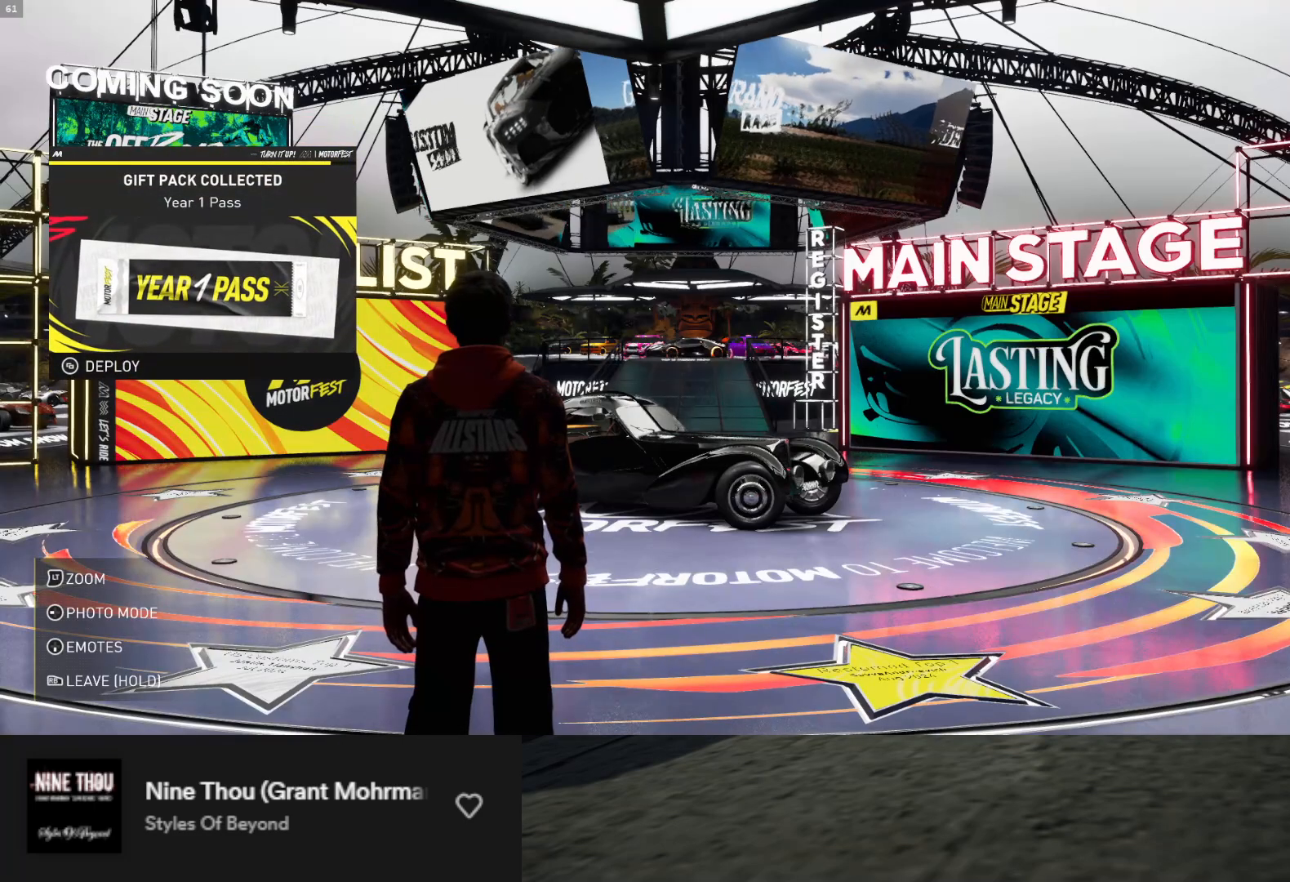
{"buttons": [], "left_stick": "center", "right_stick": "center", "events": [[233, "SELECT", "down"], [317, "SELECT", "up"]]}
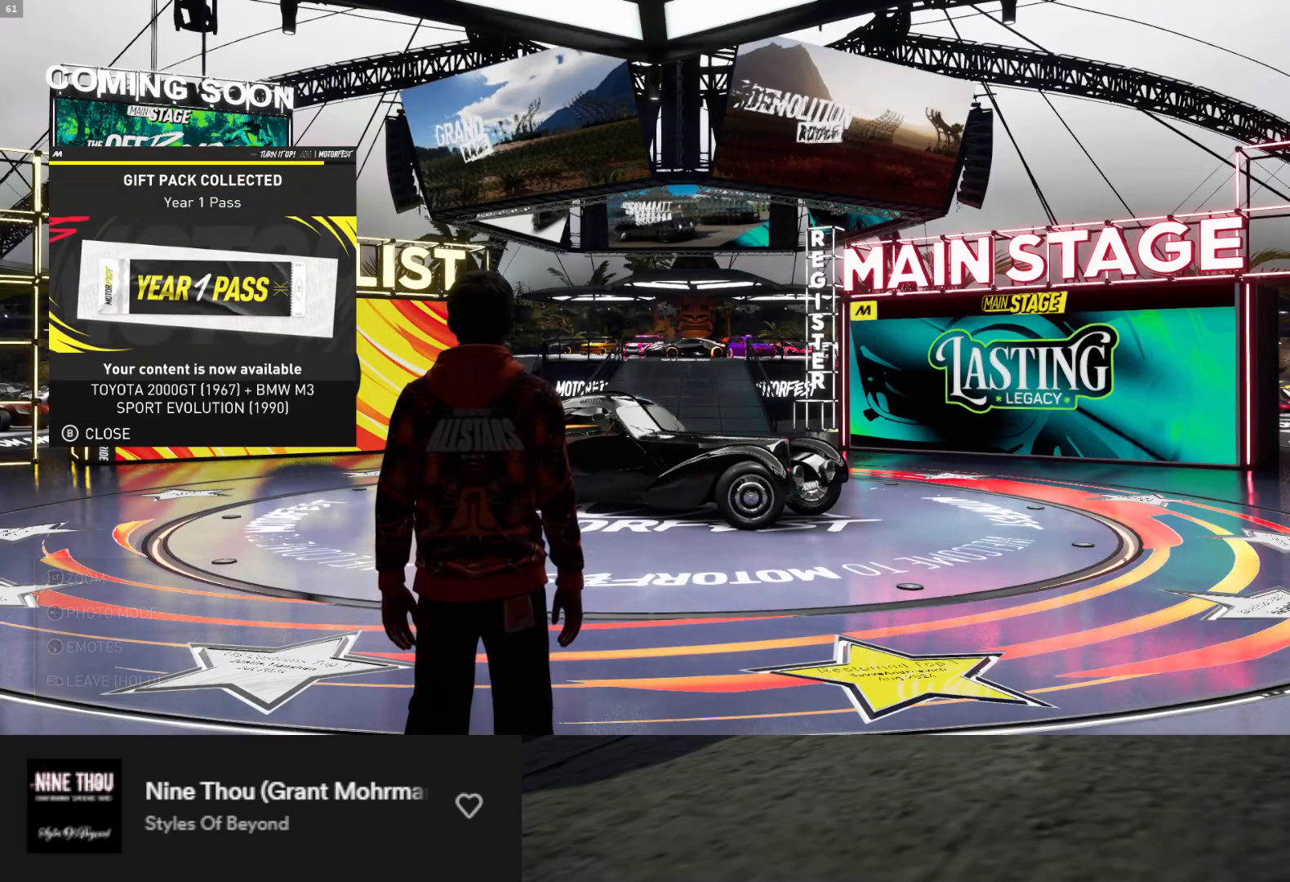
{"buttons": [], "left_stick": "center", "right_stick": "center", "events": []}
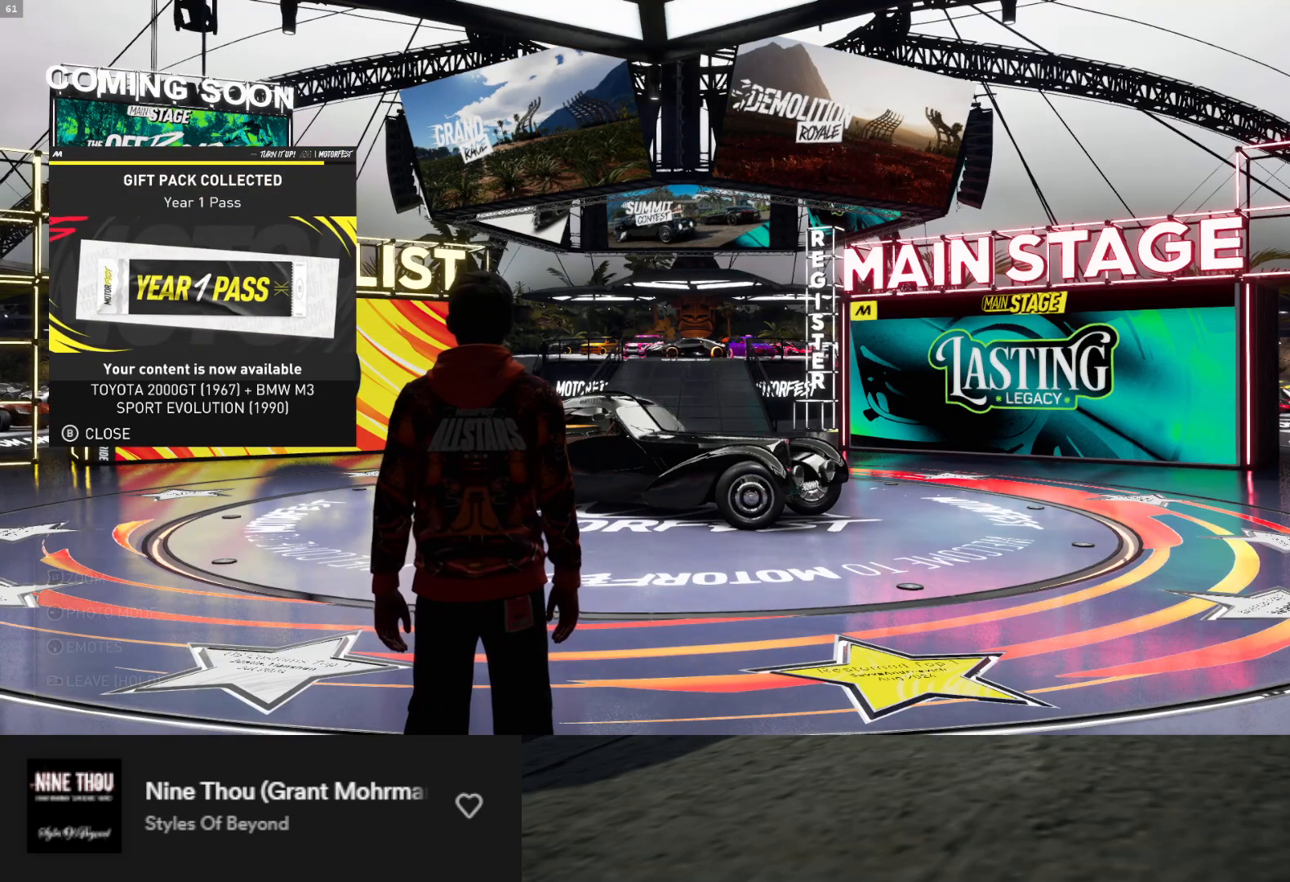
{"buttons": [], "left_stick": "center", "right_stick": "center", "events": []}
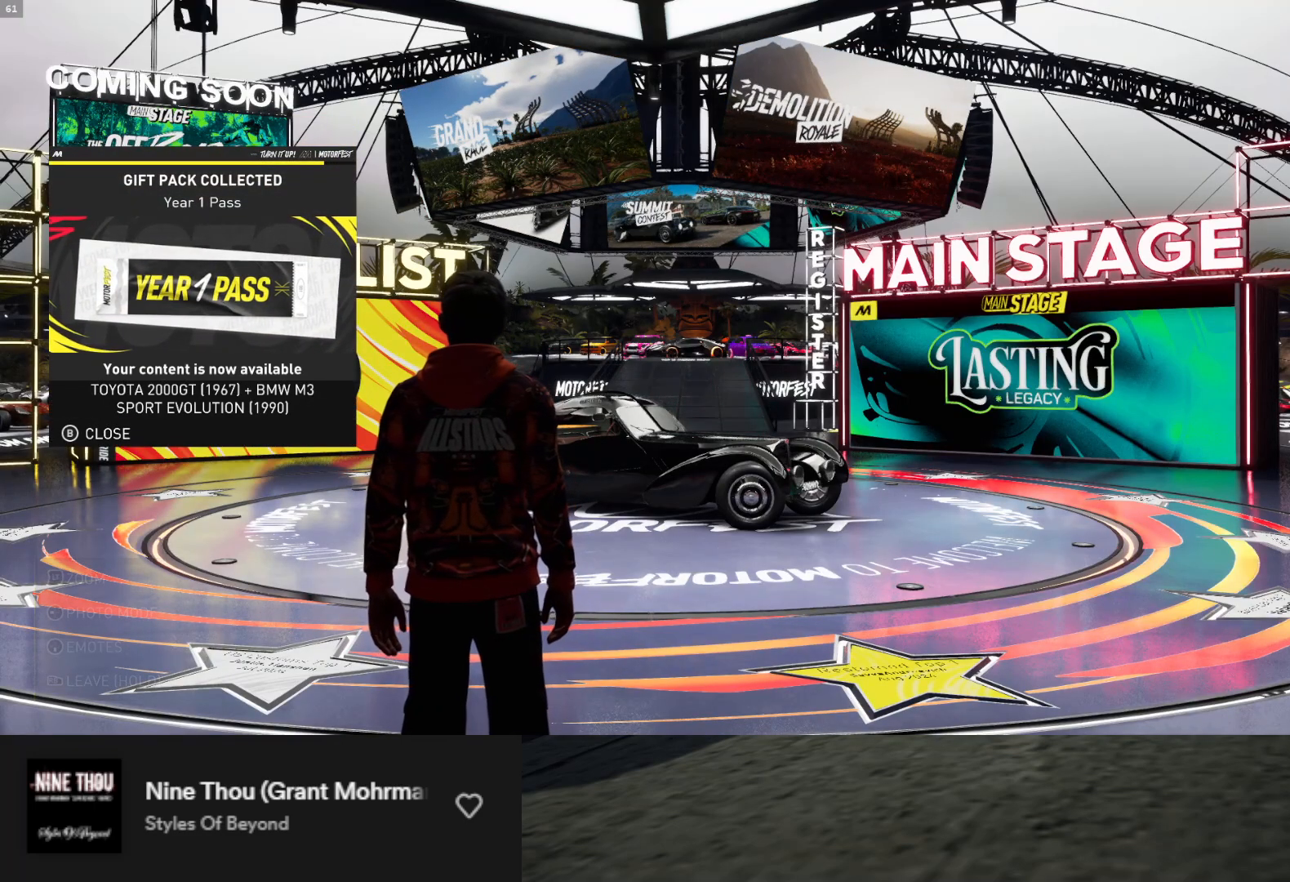
{"buttons": [], "left_stick": "center", "right_stick": "center", "events": []}
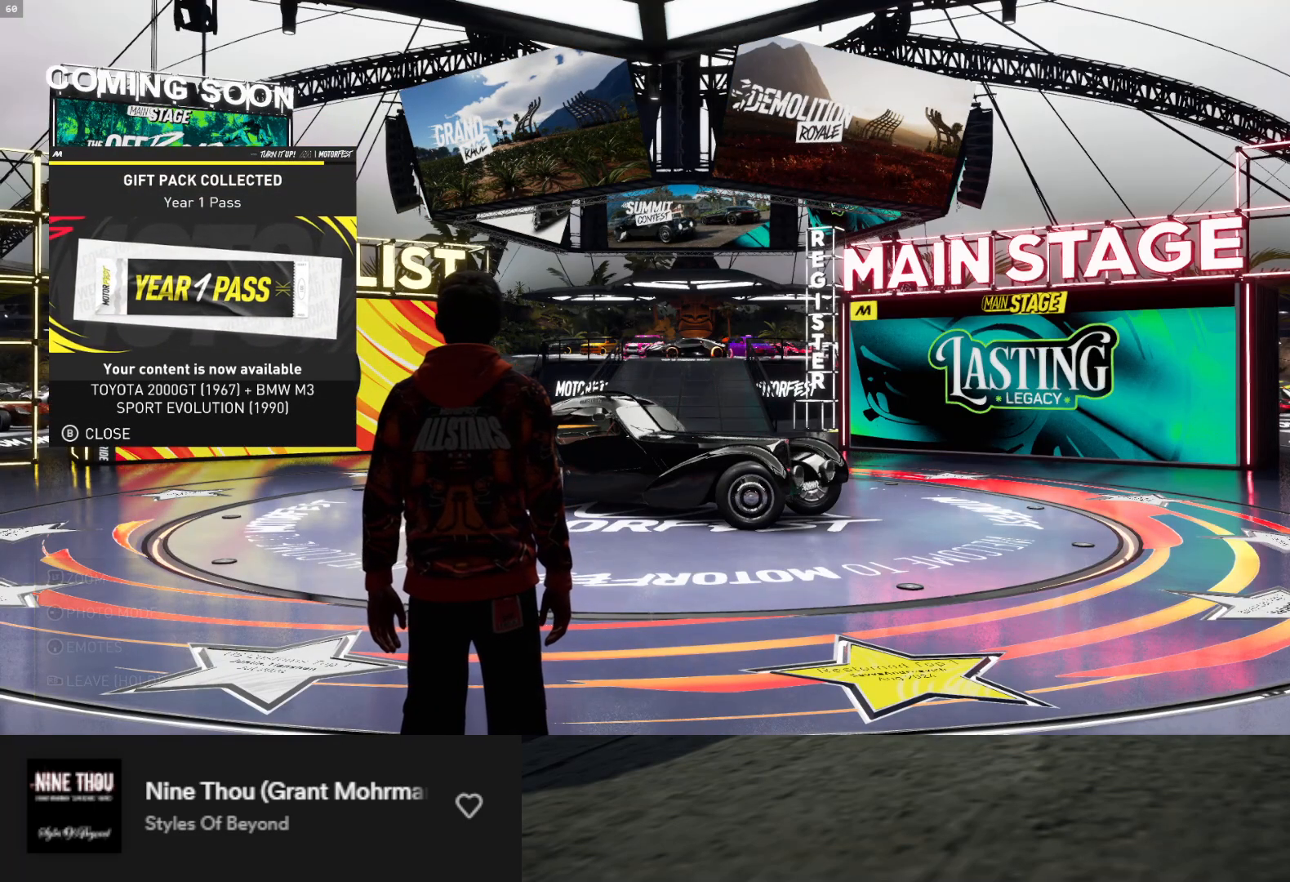
{"buttons": [], "left_stick": "center", "right_stick": "center", "events": []}
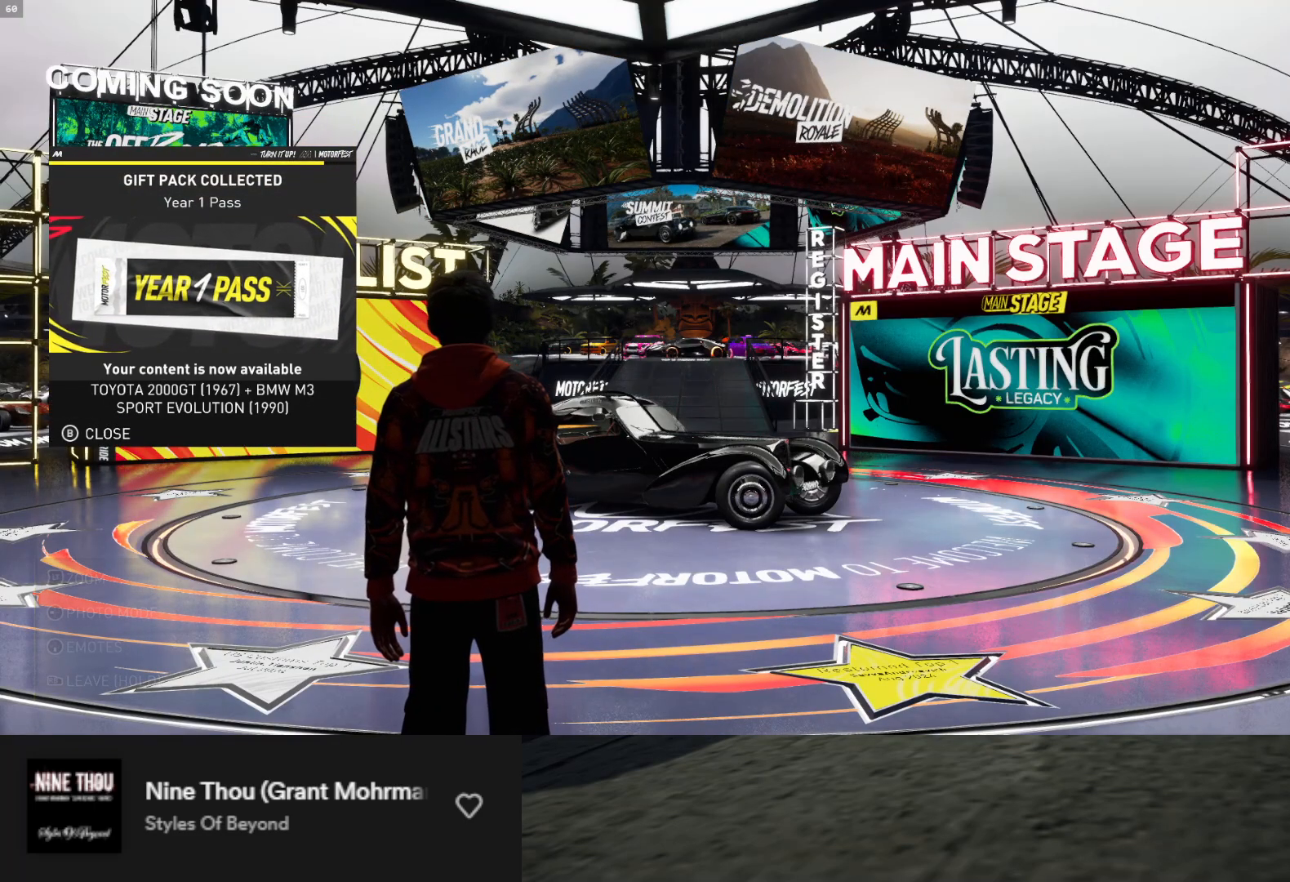
{"buttons": [], "left_stick": "center", "right_stick": "center", "events": []}
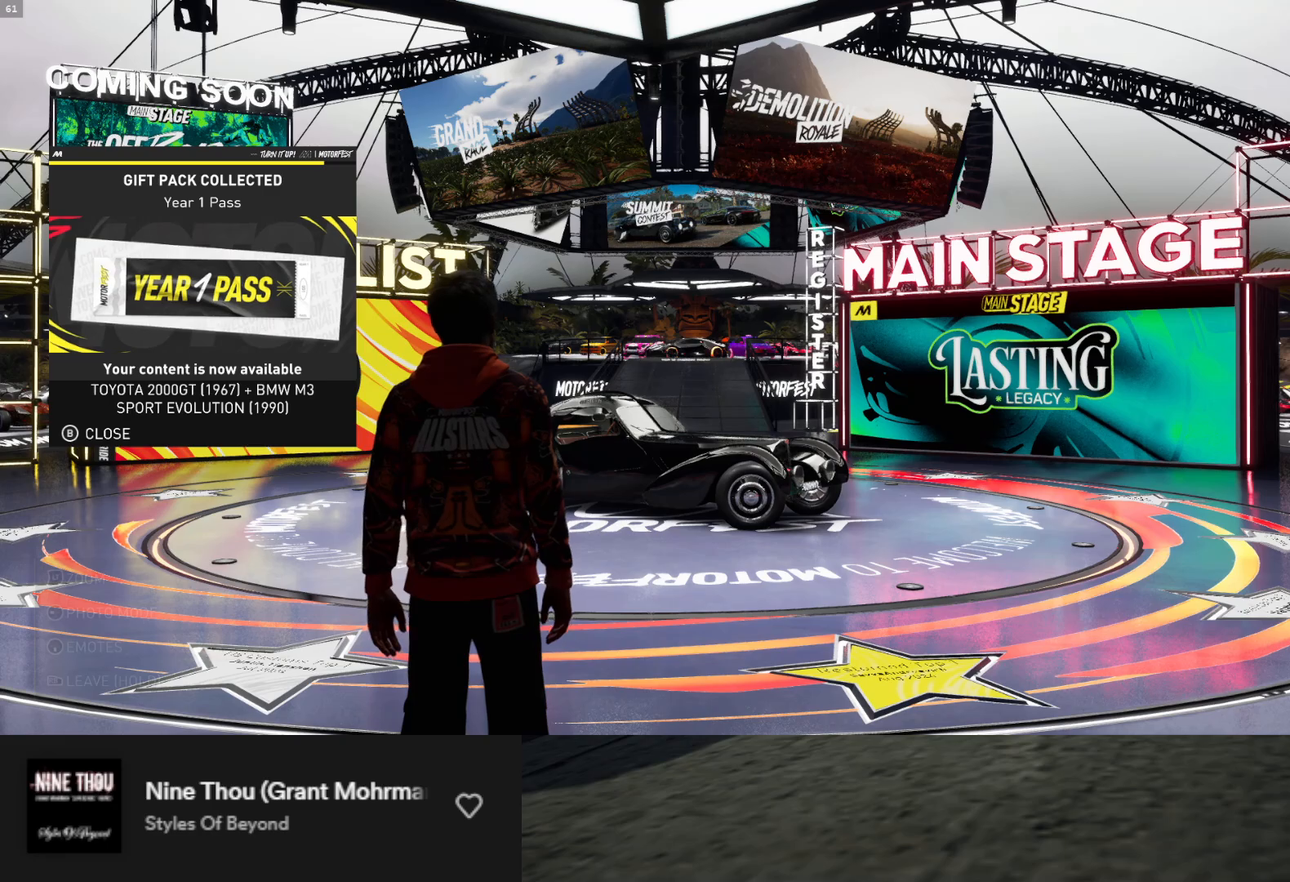
{"buttons": [], "left_stick": "center", "right_stick": "center", "events": []}
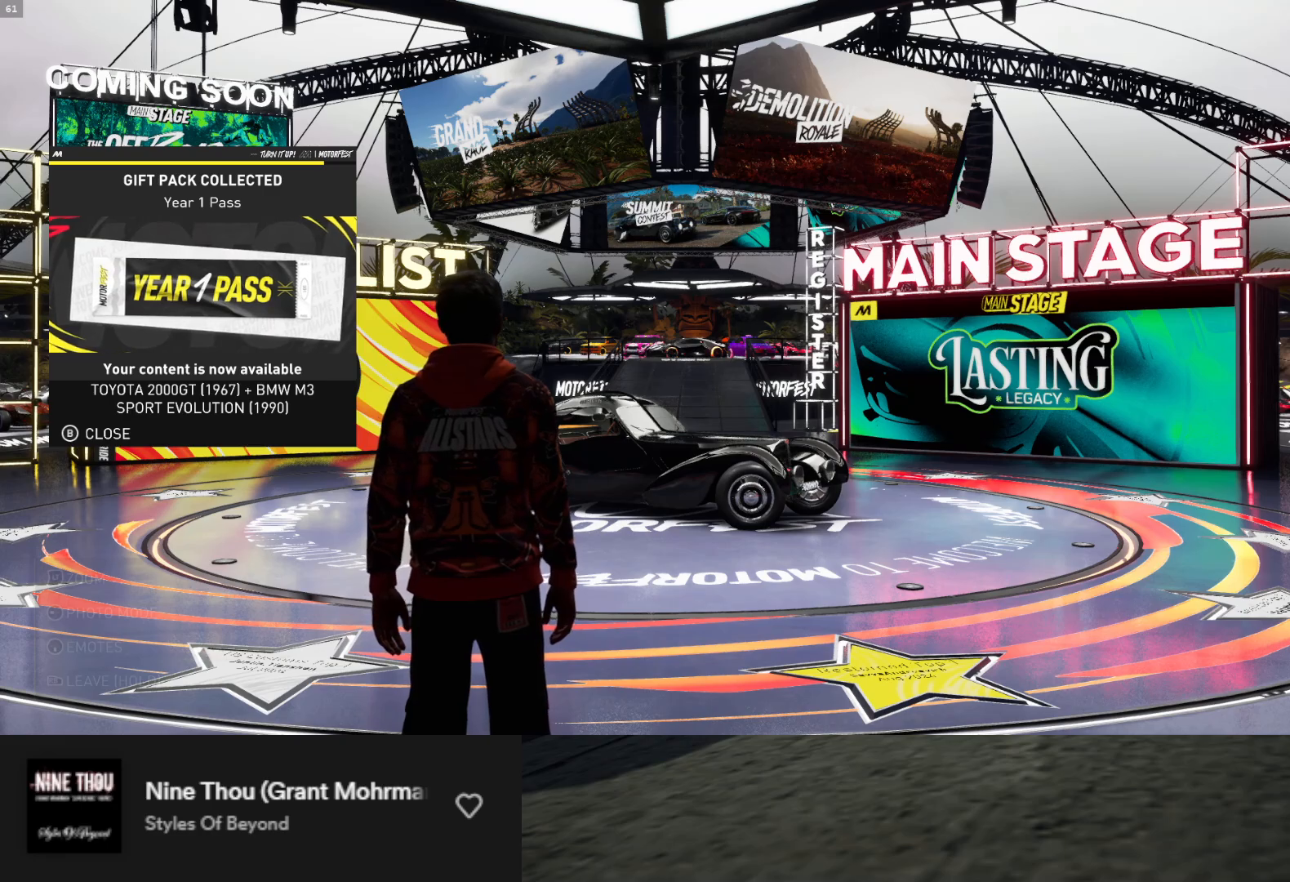
{"buttons": [], "left_stick": "center", "right_stick": "center", "events": []}
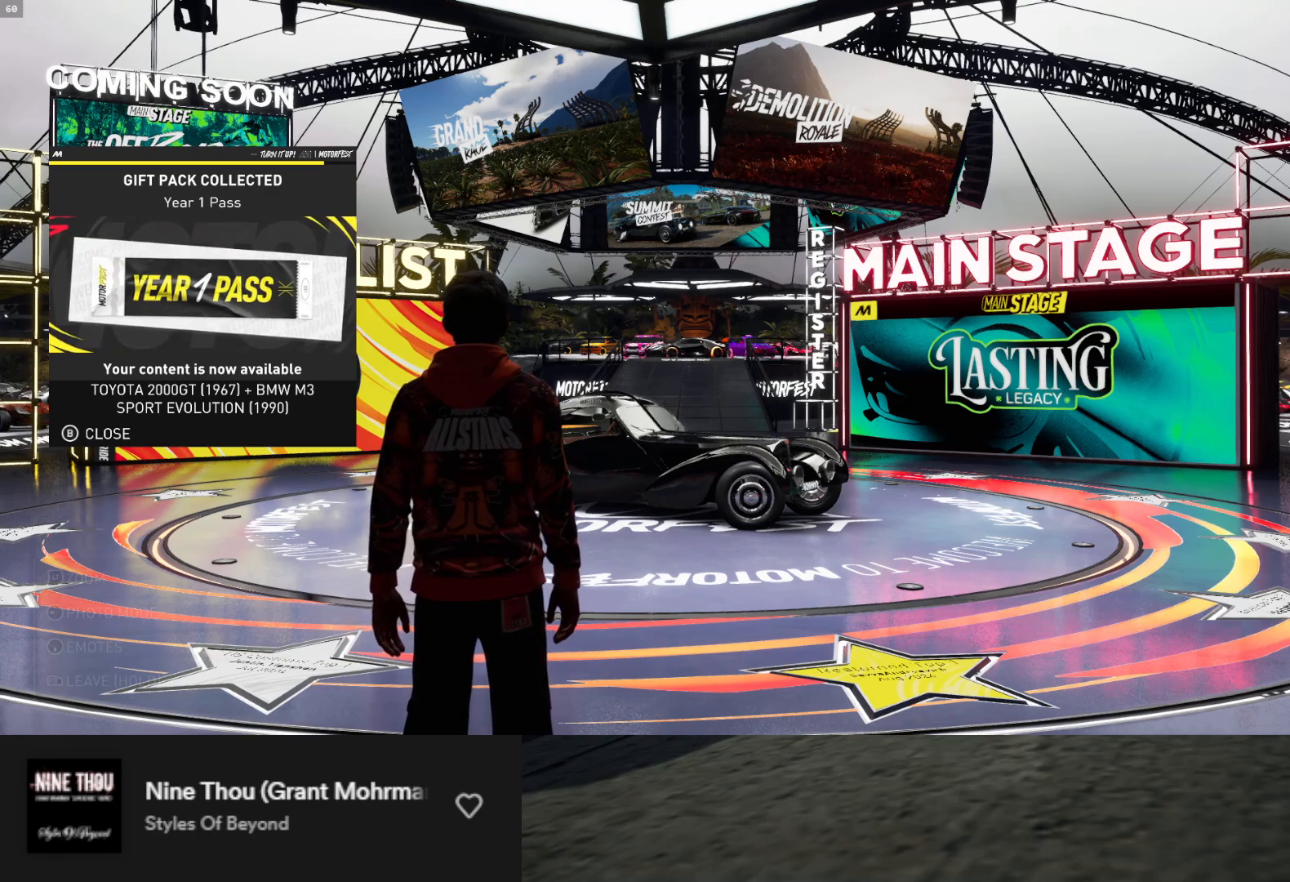
{"buttons": [], "left_stick": "center", "right_stick": "center", "events": []}
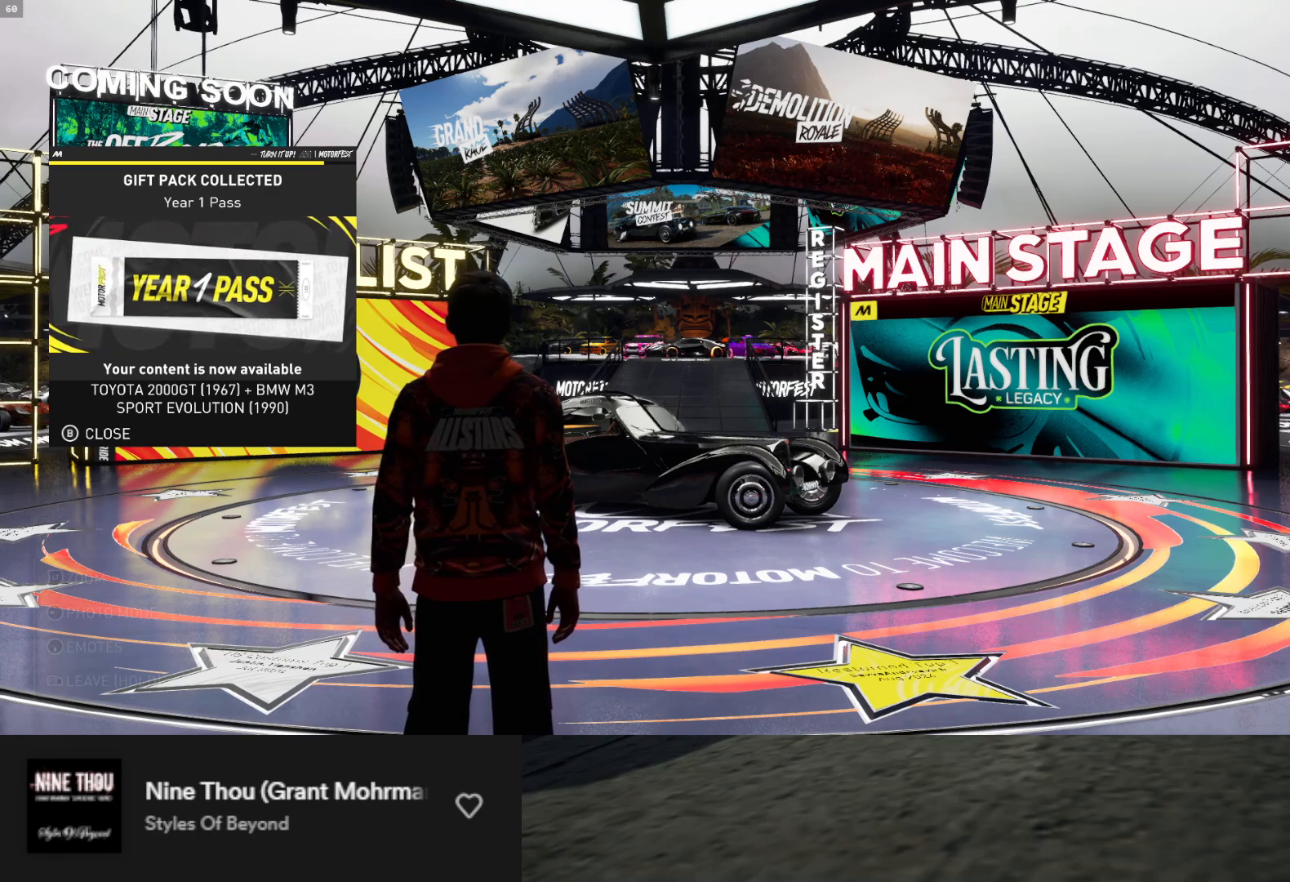
{"buttons": [], "left_stick": "center", "right_stick": "center", "events": [[17, "B", "down"], [67, "B", "up"]]}
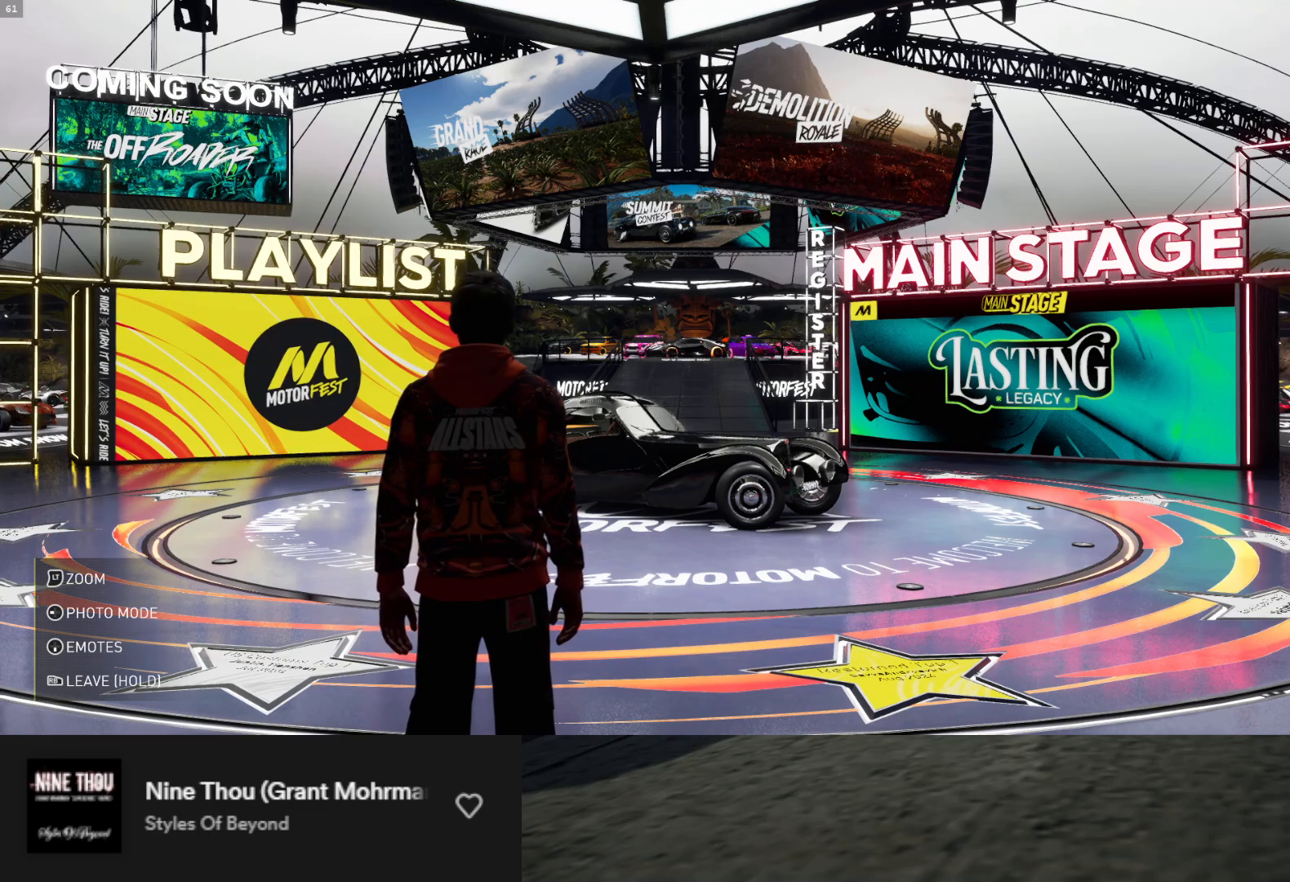
{"buttons": [], "left_stick": "up-right", "right_stick": "right", "events": [[383, "left_stick", "up-right"], [383, "right_stick", "right"]]}
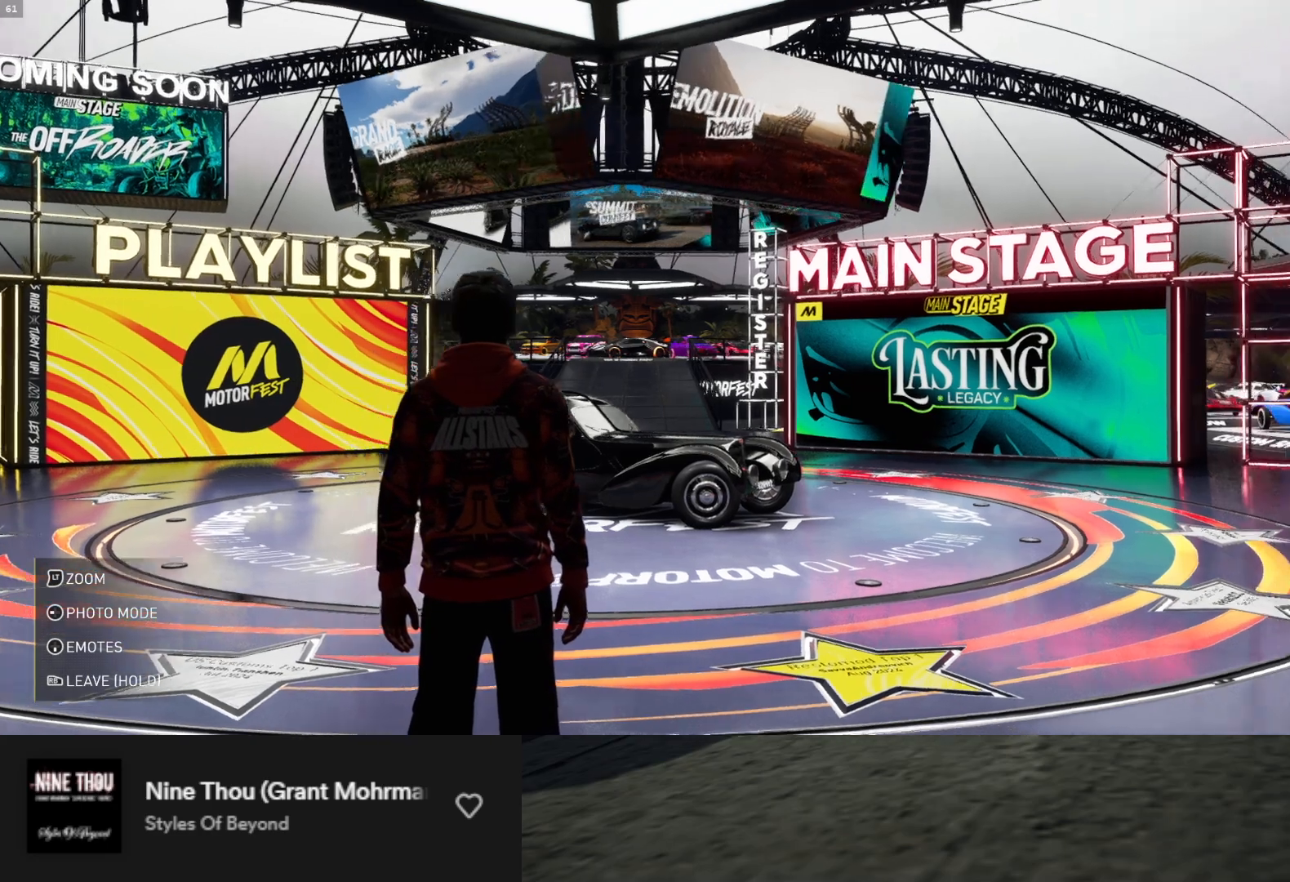
{"buttons": [], "left_stick": "up-right", "right_stick": "center", "events": [[133, "right_stick", "down-right"], [283, "right_stick", "center"]]}
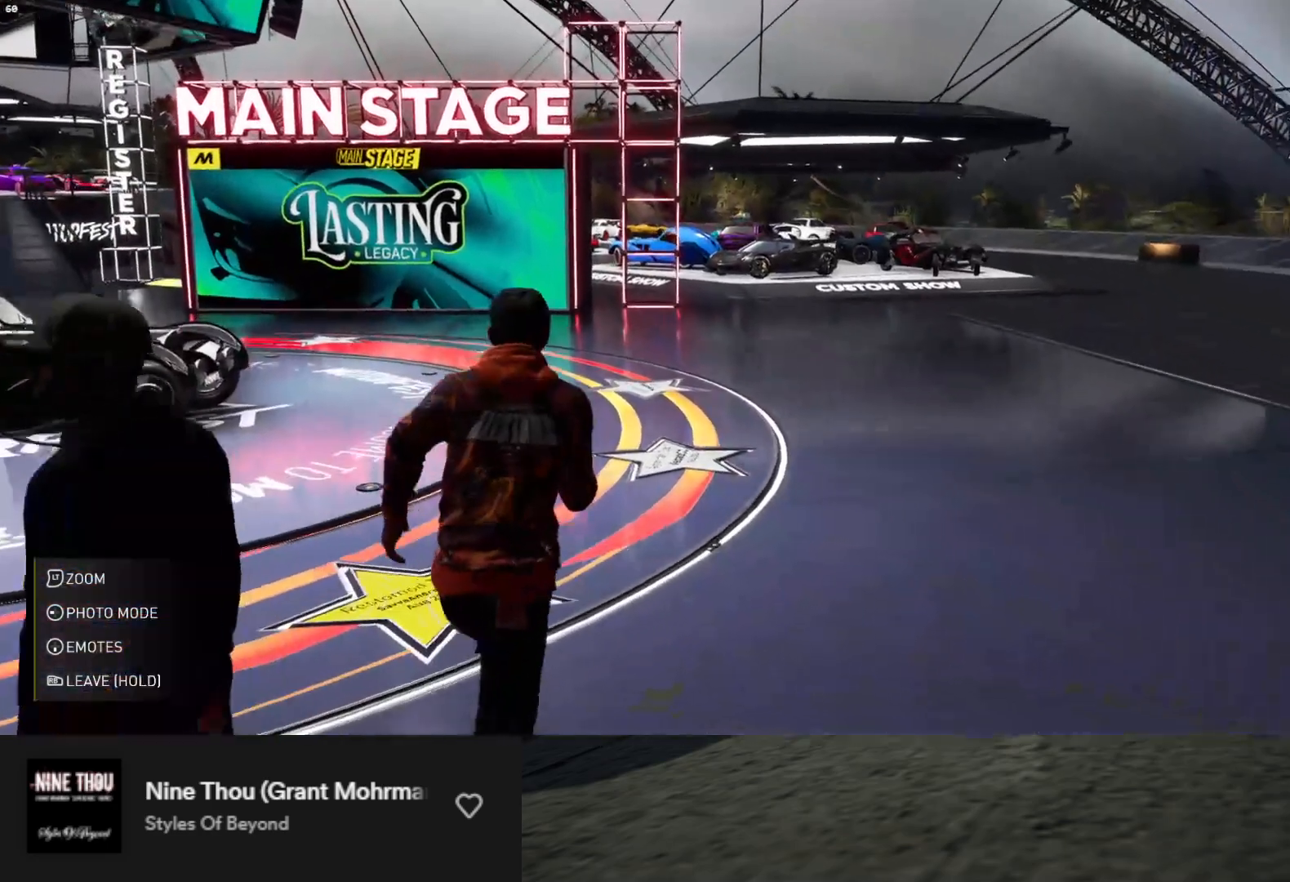
{"buttons": [], "left_stick": "up-left", "right_stick": "down-left", "events": [[100, "left_stick", "up"], [150, "right_stick", "down-left"], [300, "left_stick", "up-left"]]}
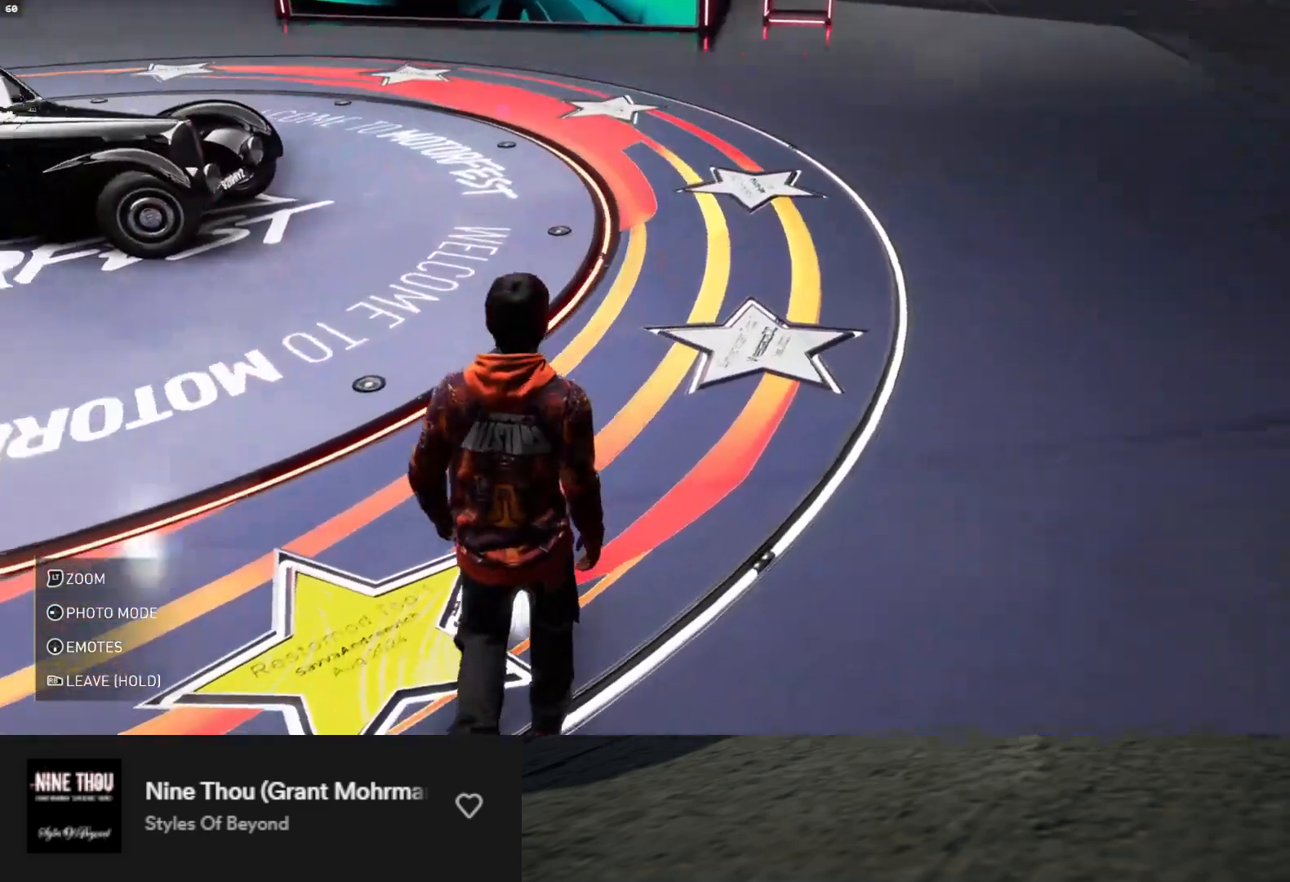
{"buttons": [], "left_stick": "up-right", "right_stick": "up", "events": [[33, "right_stick", "left"], [100, "left_stick", "up"], [267, "right_stick", "center"], [433, "left_stick", "up-right"], [450, "right_stick", "up"]]}
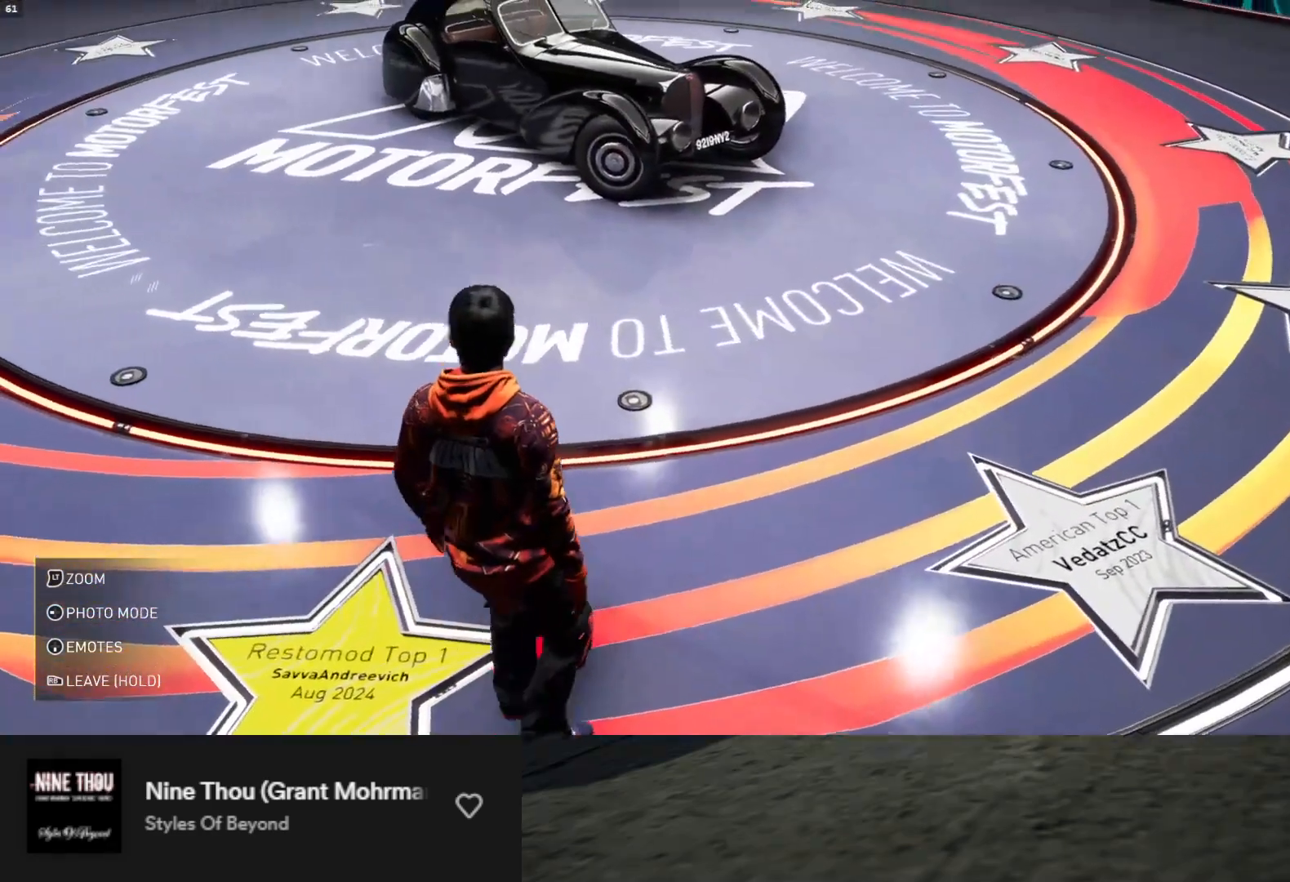
{"buttons": [], "left_stick": "up-right", "right_stick": "down-right", "events": [[150, "right_stick", "center"], [267, "right_stick", "down-right"]]}
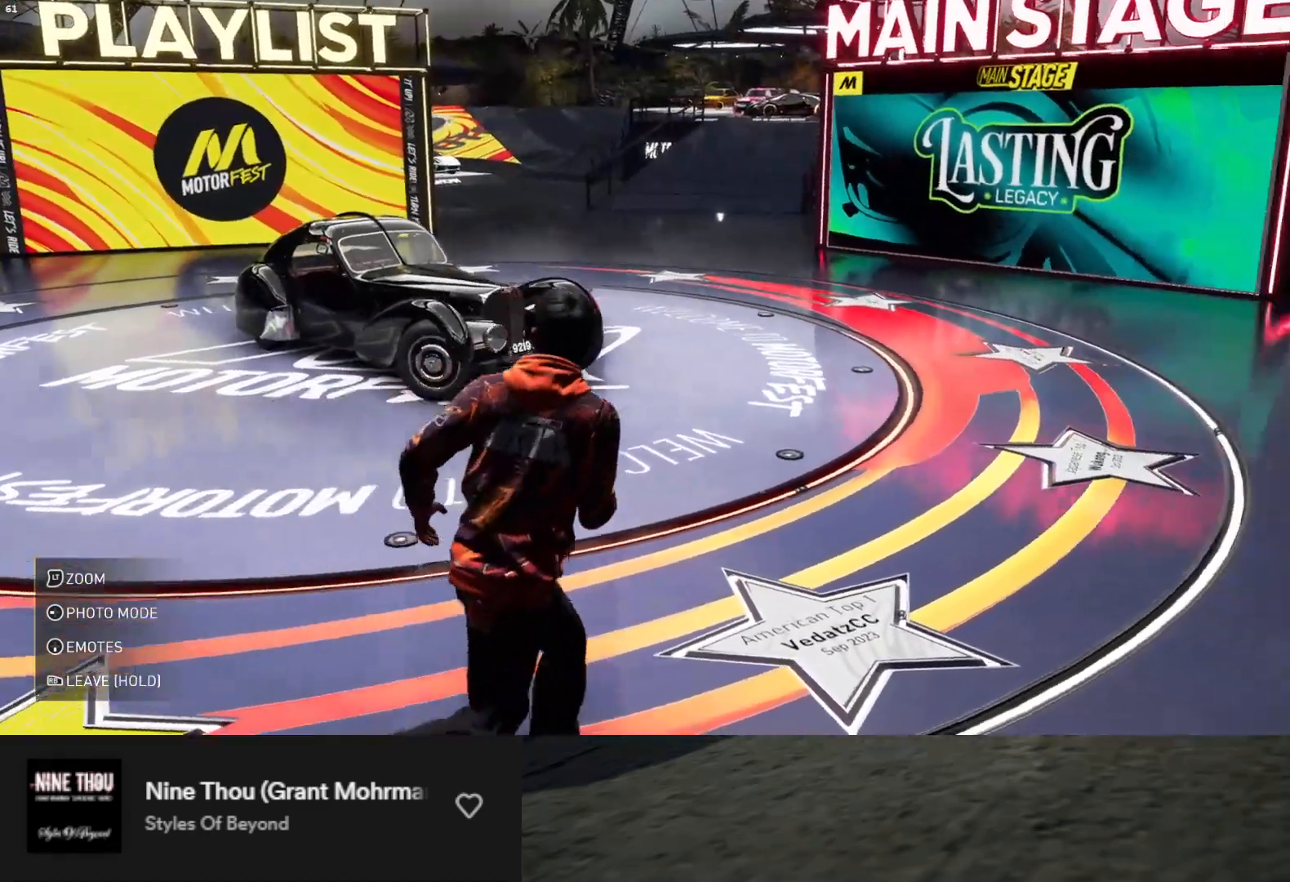
{"buttons": [], "left_stick": "up-right", "right_stick": "center", "events": [[117, "right_stick", "right"], [350, "right_stick", "center"]]}
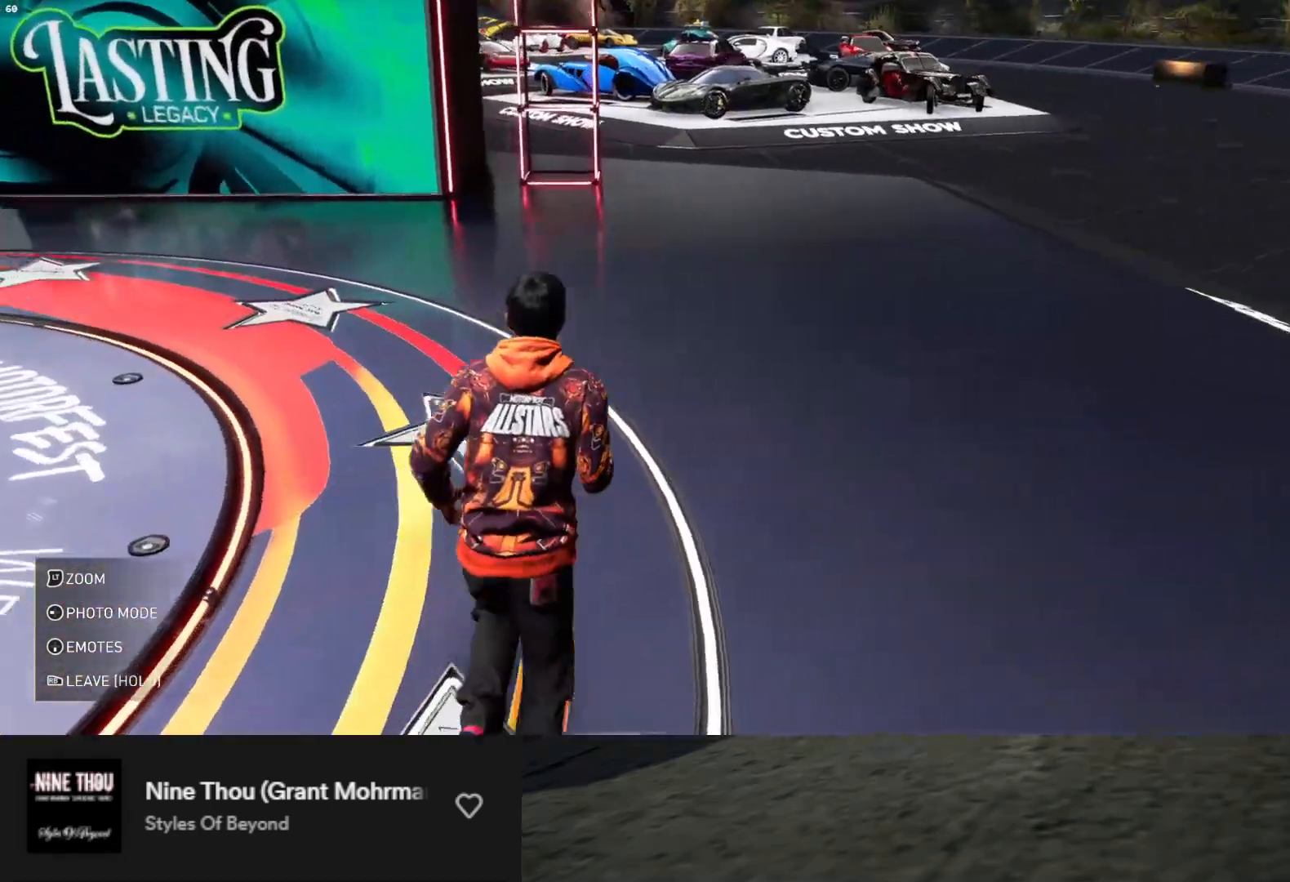
{"buttons": ["R2"], "left_stick": "up", "right_stick": "center", "events": [[450, "R2", "down"], [450, "left_stick", "up"]]}
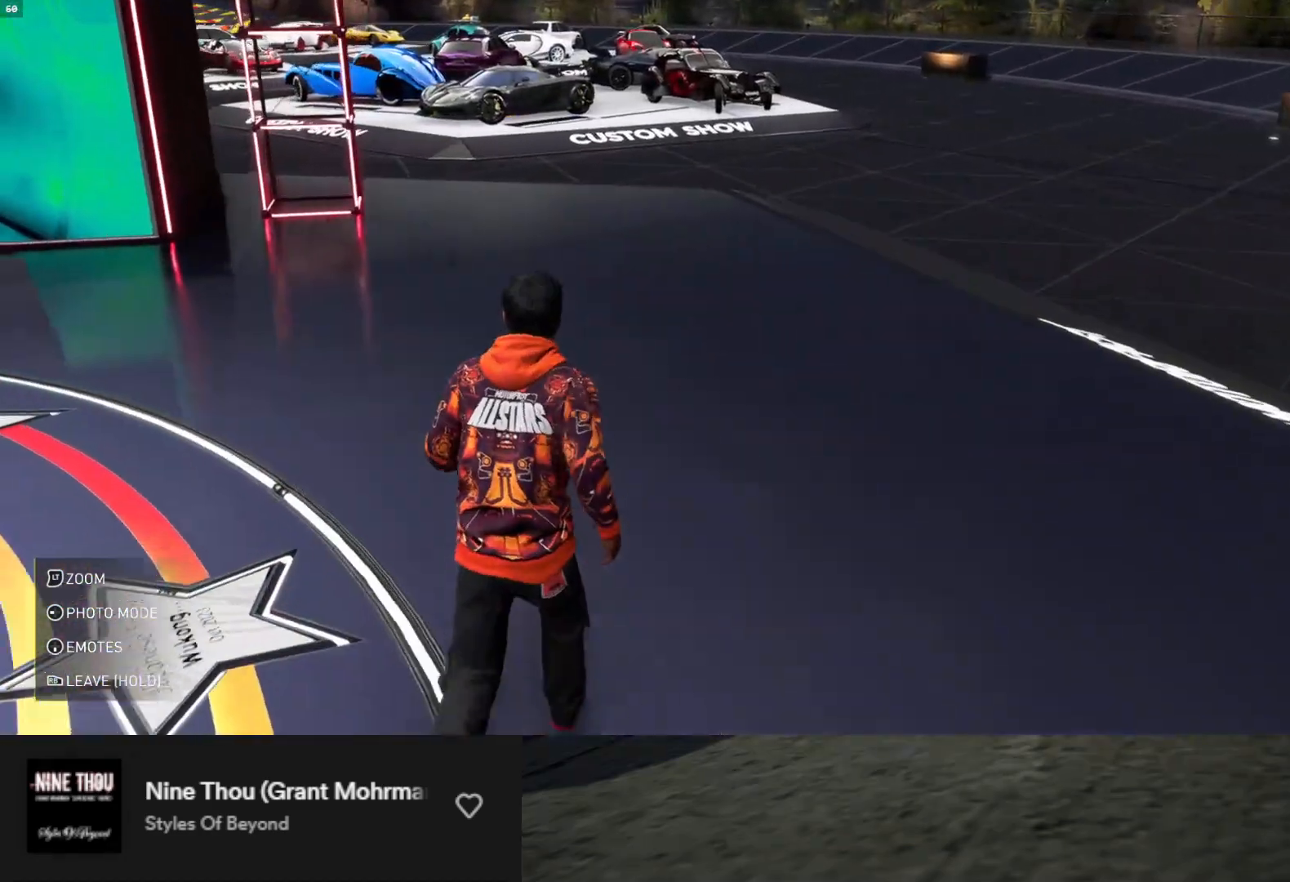
{"buttons": ["R2"], "left_stick": "up", "right_stick": "center", "events": [[267, "right_stick", "up-left"], [467, "right_stick", "center"]]}
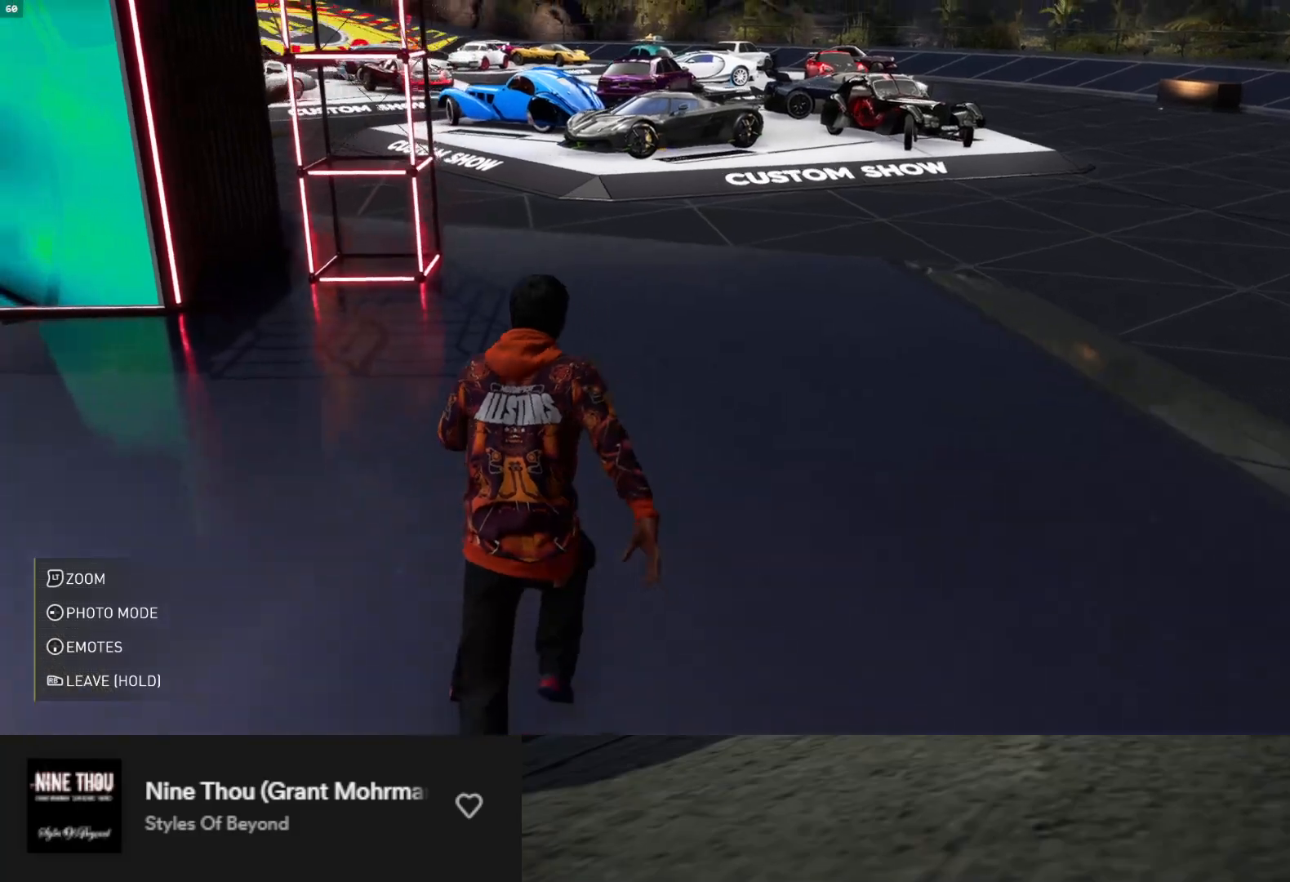
{"buttons": ["R2"], "left_stick": "up-right", "right_stick": "center", "events": [[333, "right_stick", "left"], [367, "left_stick", "up-right"], [383, "right_stick", "down-left"], [500, "right_stick", "center"]]}
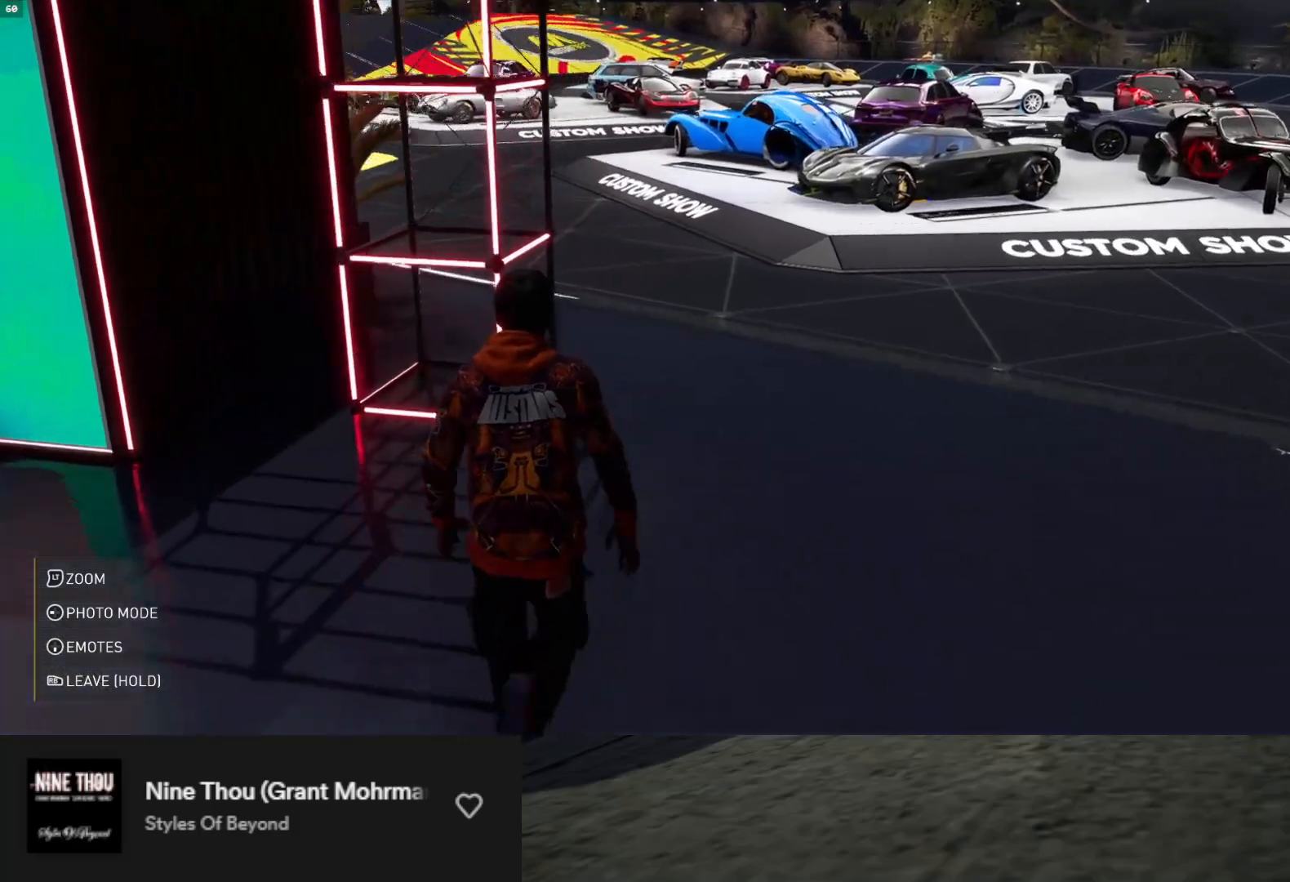
{"buttons": ["R2"], "left_stick": "up-right", "right_stick": "left", "events": [[133, "right_stick", "left"], [267, "right_stick", "center"], [500, "right_stick", "left"]]}
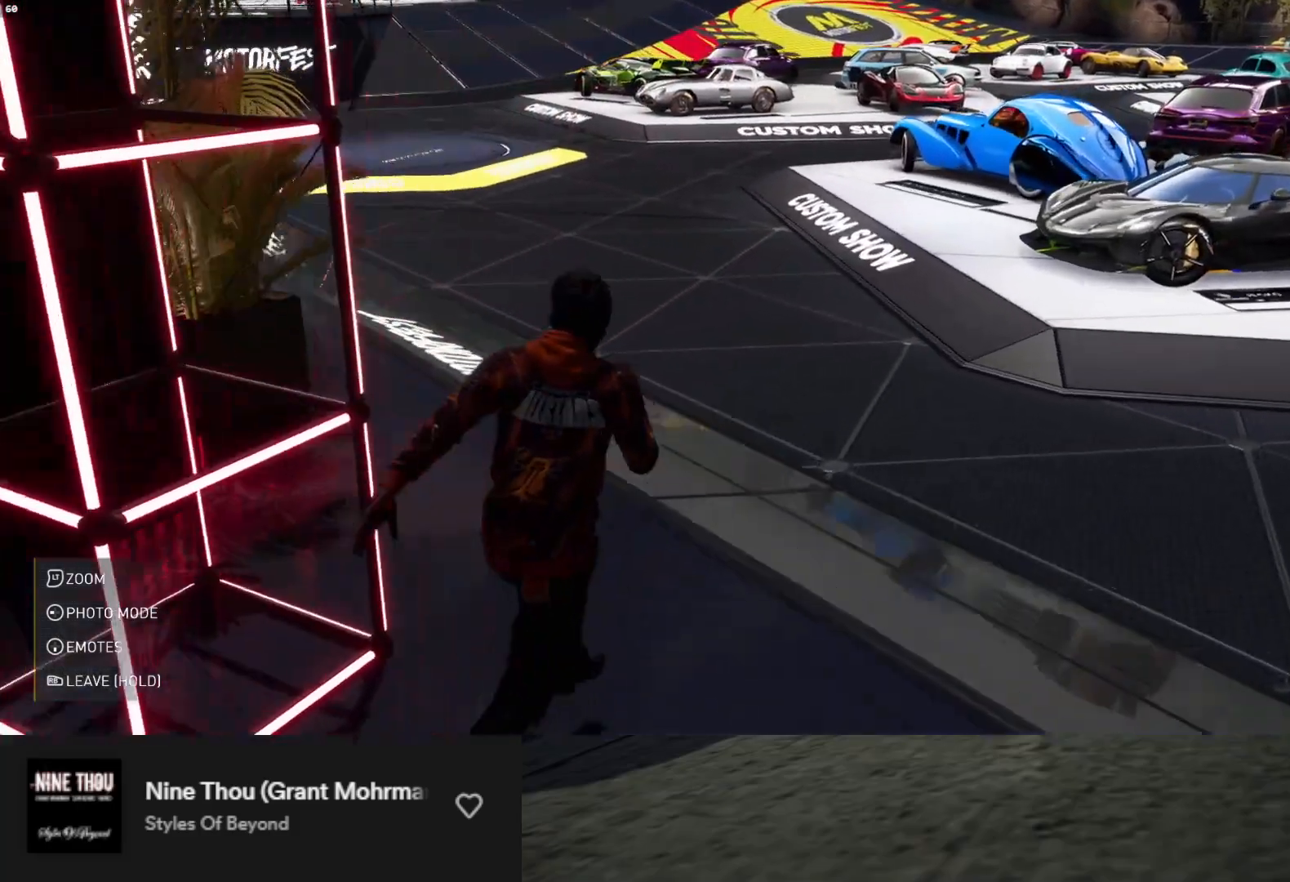
{"buttons": ["R2"], "left_stick": "up-right", "right_stick": "center", "events": [[183, "right_stick", "center"]]}
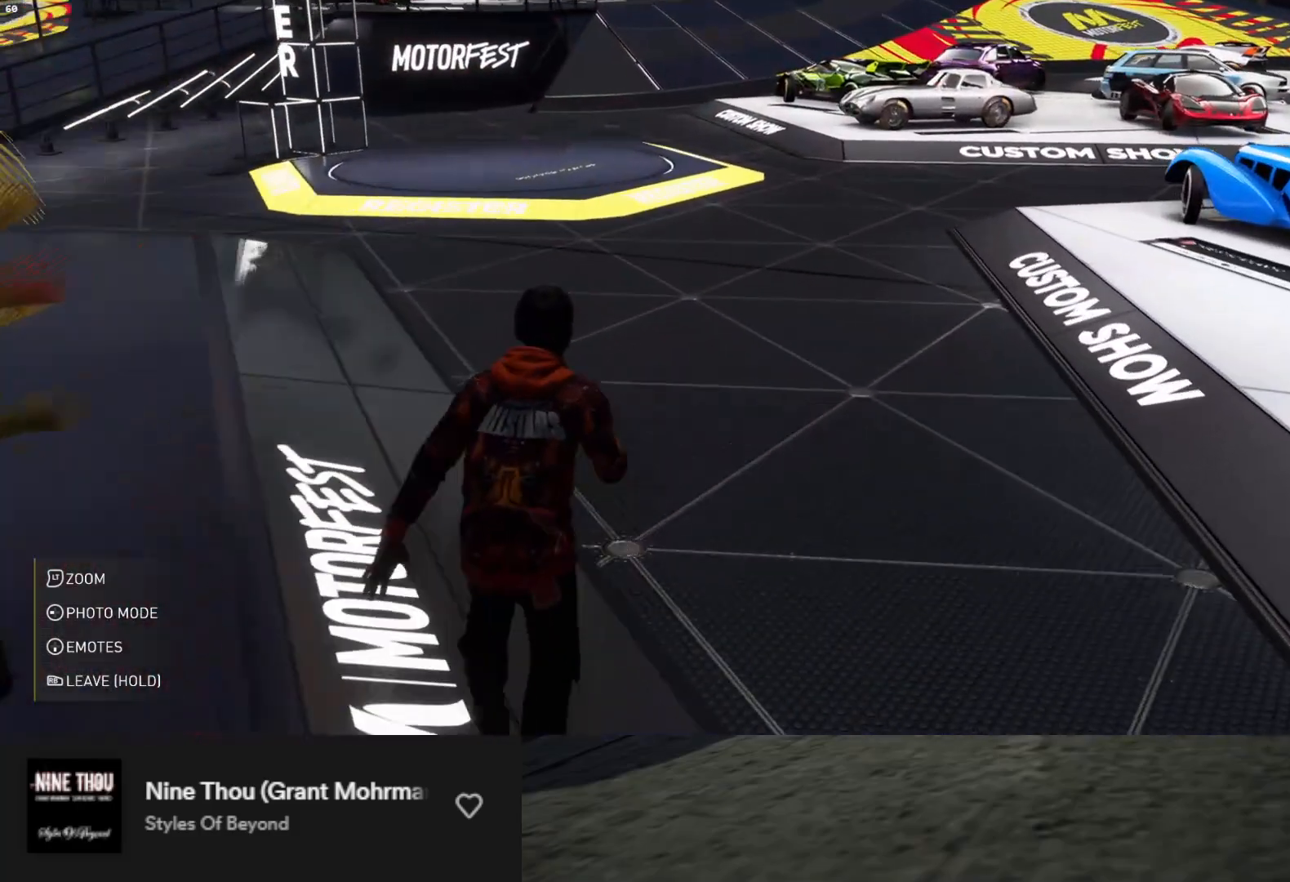
{"buttons": ["R2"], "left_stick": "up-right", "right_stick": "center", "events": []}
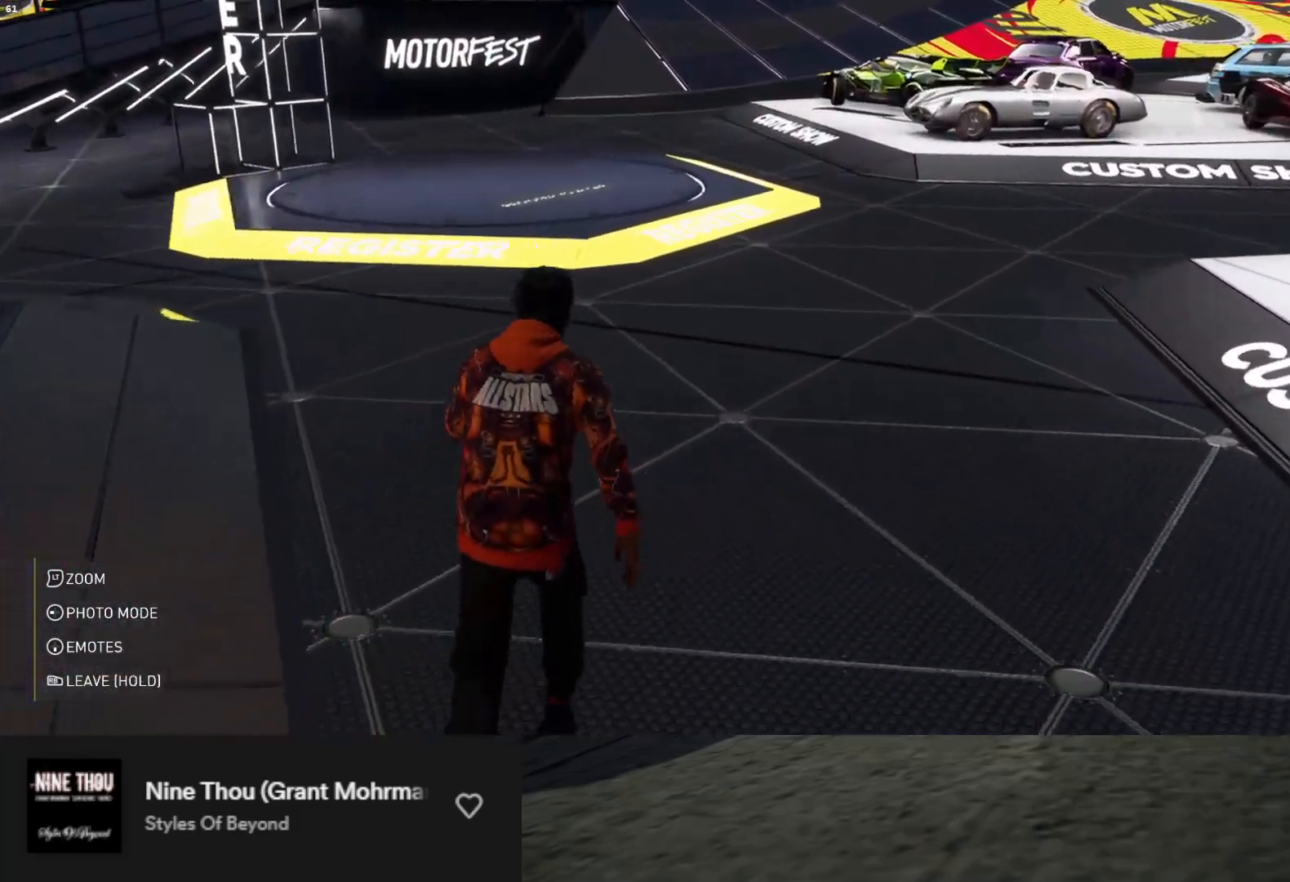
{"buttons": ["R2"], "left_stick": "up-right", "right_stick": "center", "events": [[100, "right_stick", "left"], [400, "right_stick", "center"]]}
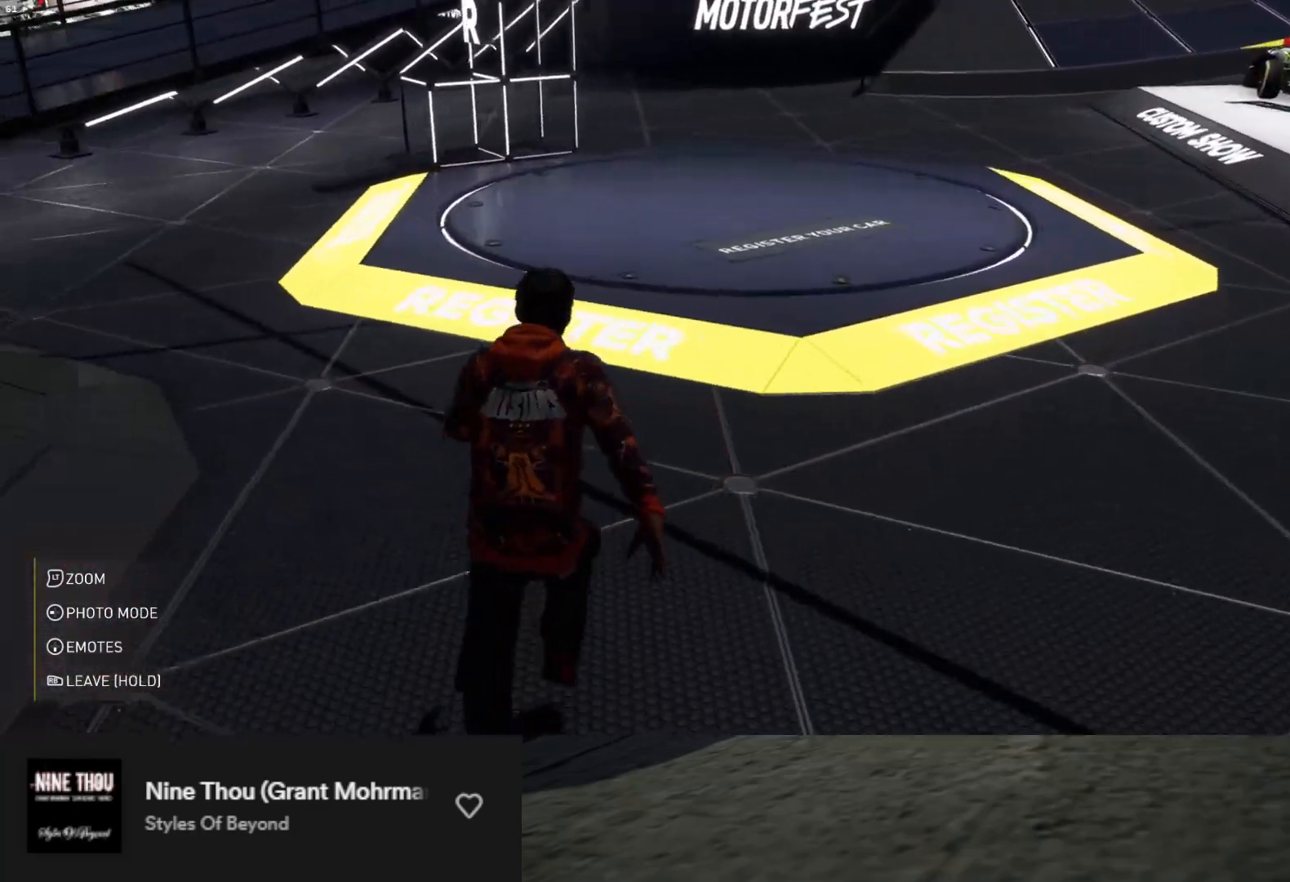
{"buttons": [], "left_stick": "up", "right_stick": "center", "events": [[400, "R2", "up"], [417, "left_stick", "up"]]}
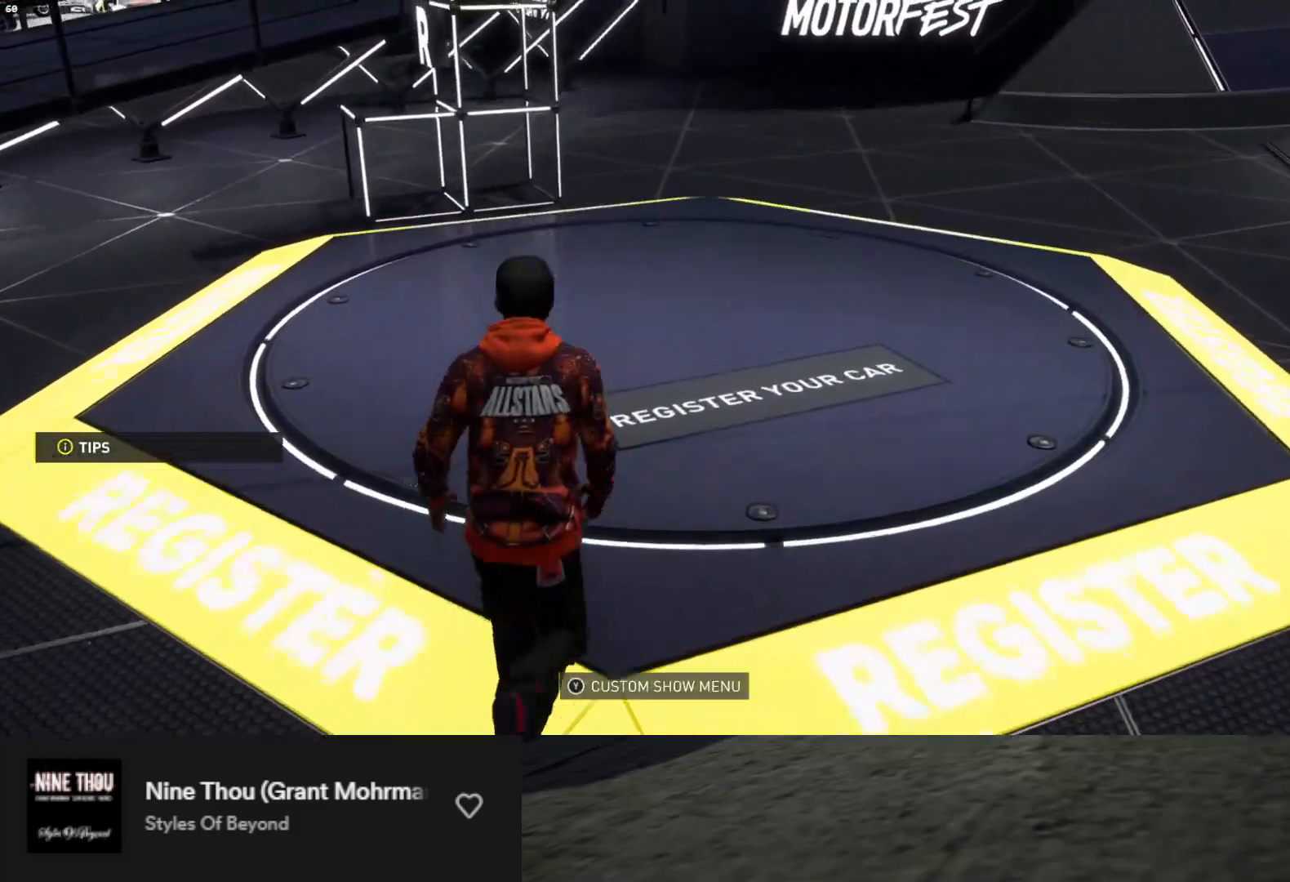
{"buttons": [], "left_stick": "up-right", "right_stick": "center", "events": [[67, "left_stick", "down"], [117, "left_stick", "down-left"], [317, "left_stick", "down"], [450, "left_stick", "up-right"]]}
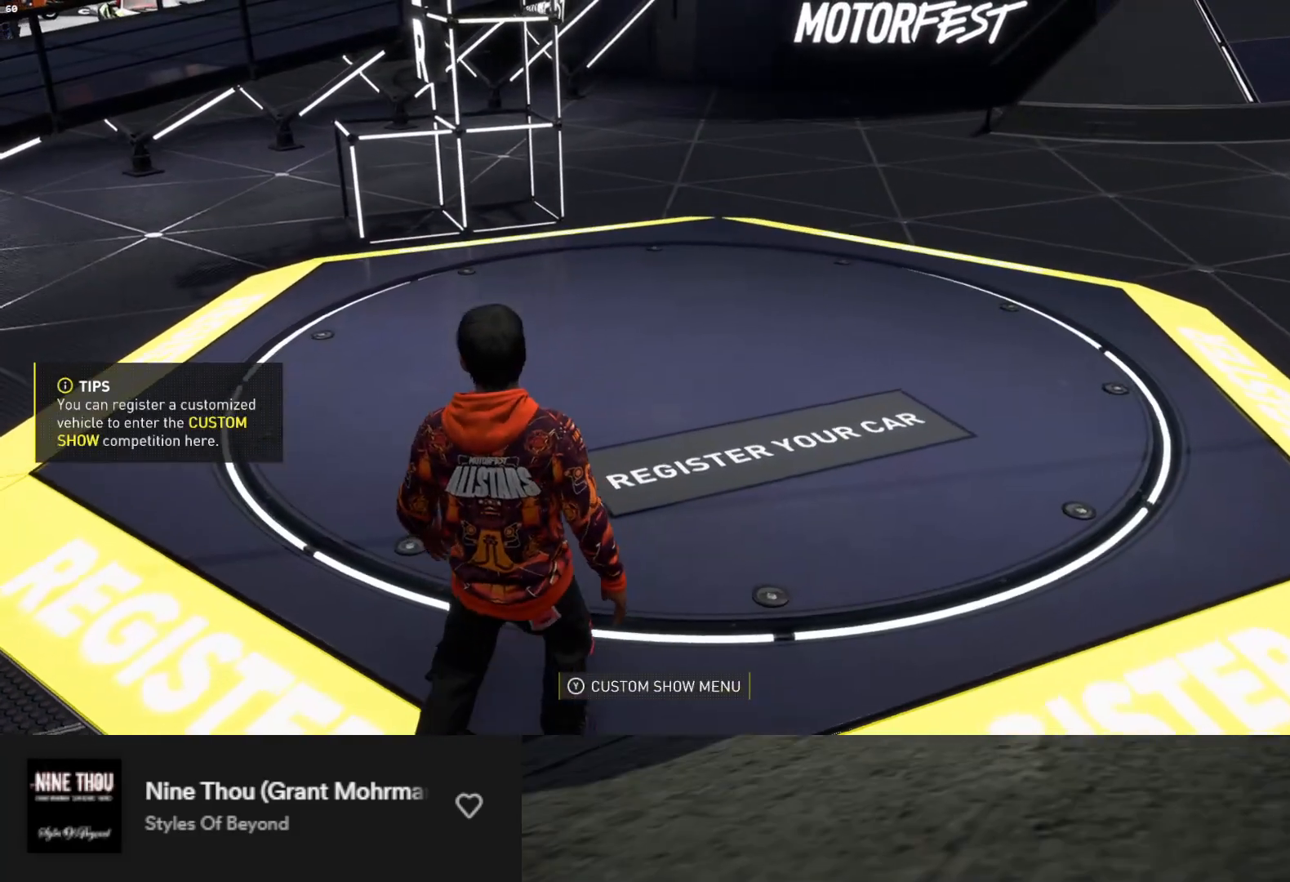
{"buttons": ["Y"], "left_stick": "center", "right_stick": "center", "events": [[100, "left_stick", "center"], [483, "Y", "down"]]}
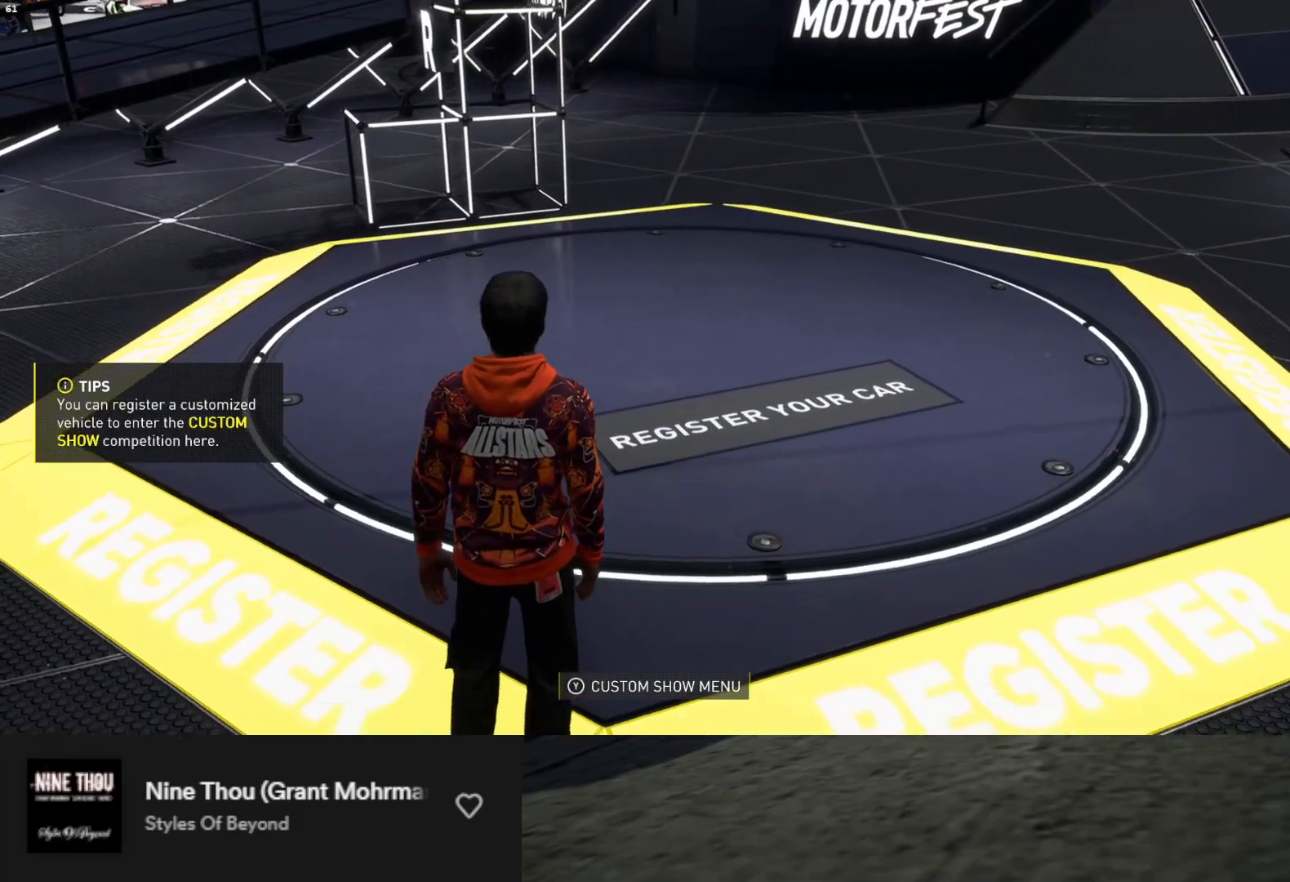
{"buttons": [], "left_stick": "center", "right_stick": "center", "events": [[33, "Y", "up"]]}